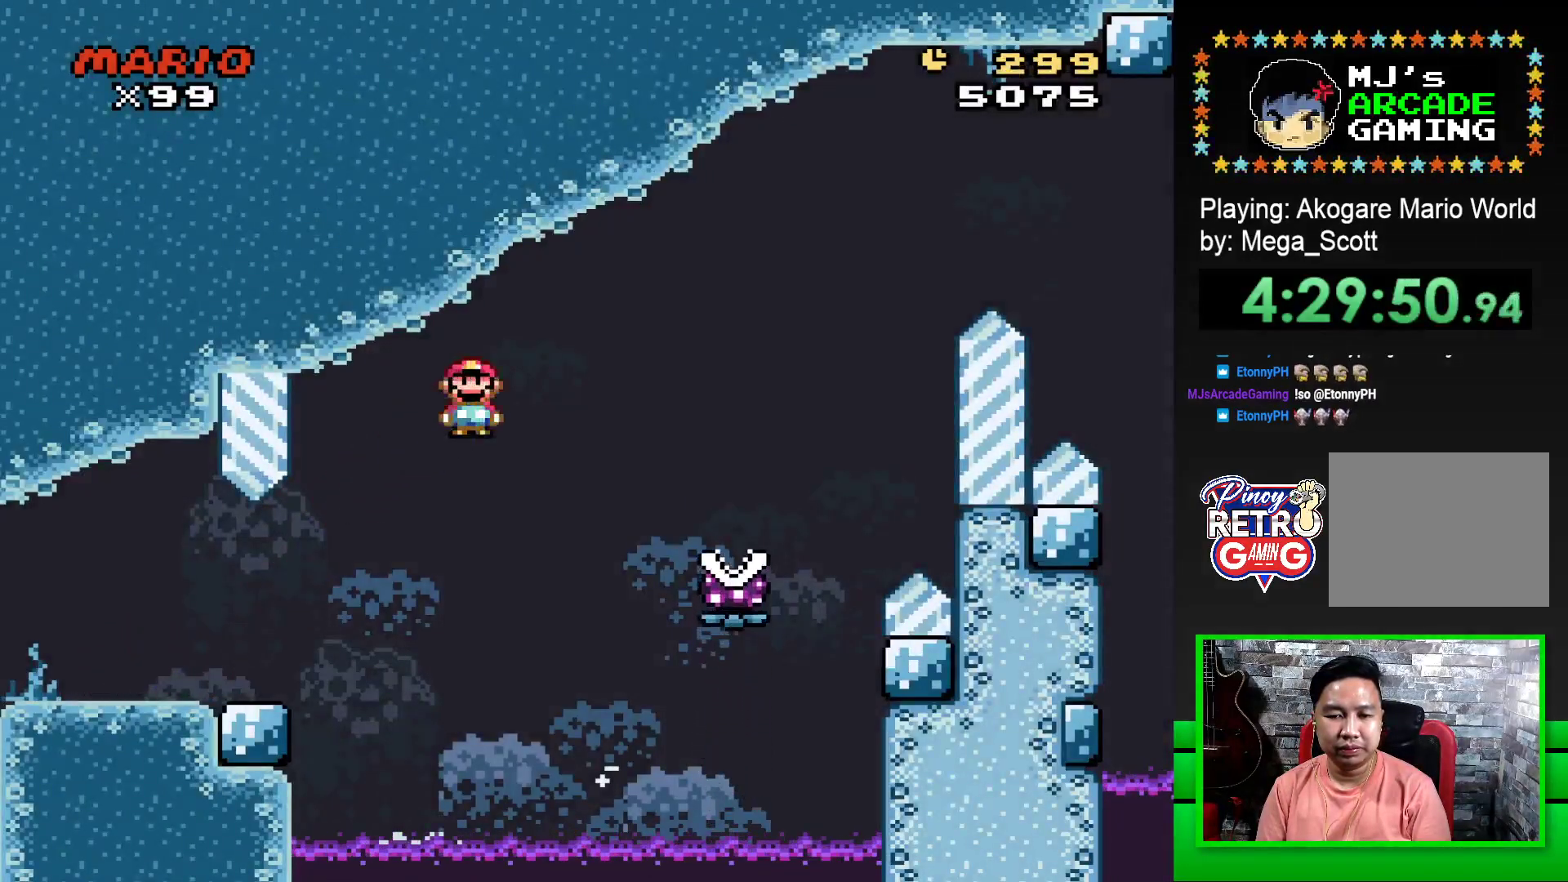
Gameplay with a controller (PlayStation layout); each line is a JSON object with the inputs held at the frame after it. "events" lists button and stick changes between this image and that frame as [ms after this image, input, new state], when the widget could be followed in between. Not read: left_stick right_stick.
{"buttons": ["SQUARE", "R1", "DPAD_RIGHT"], "events": []}
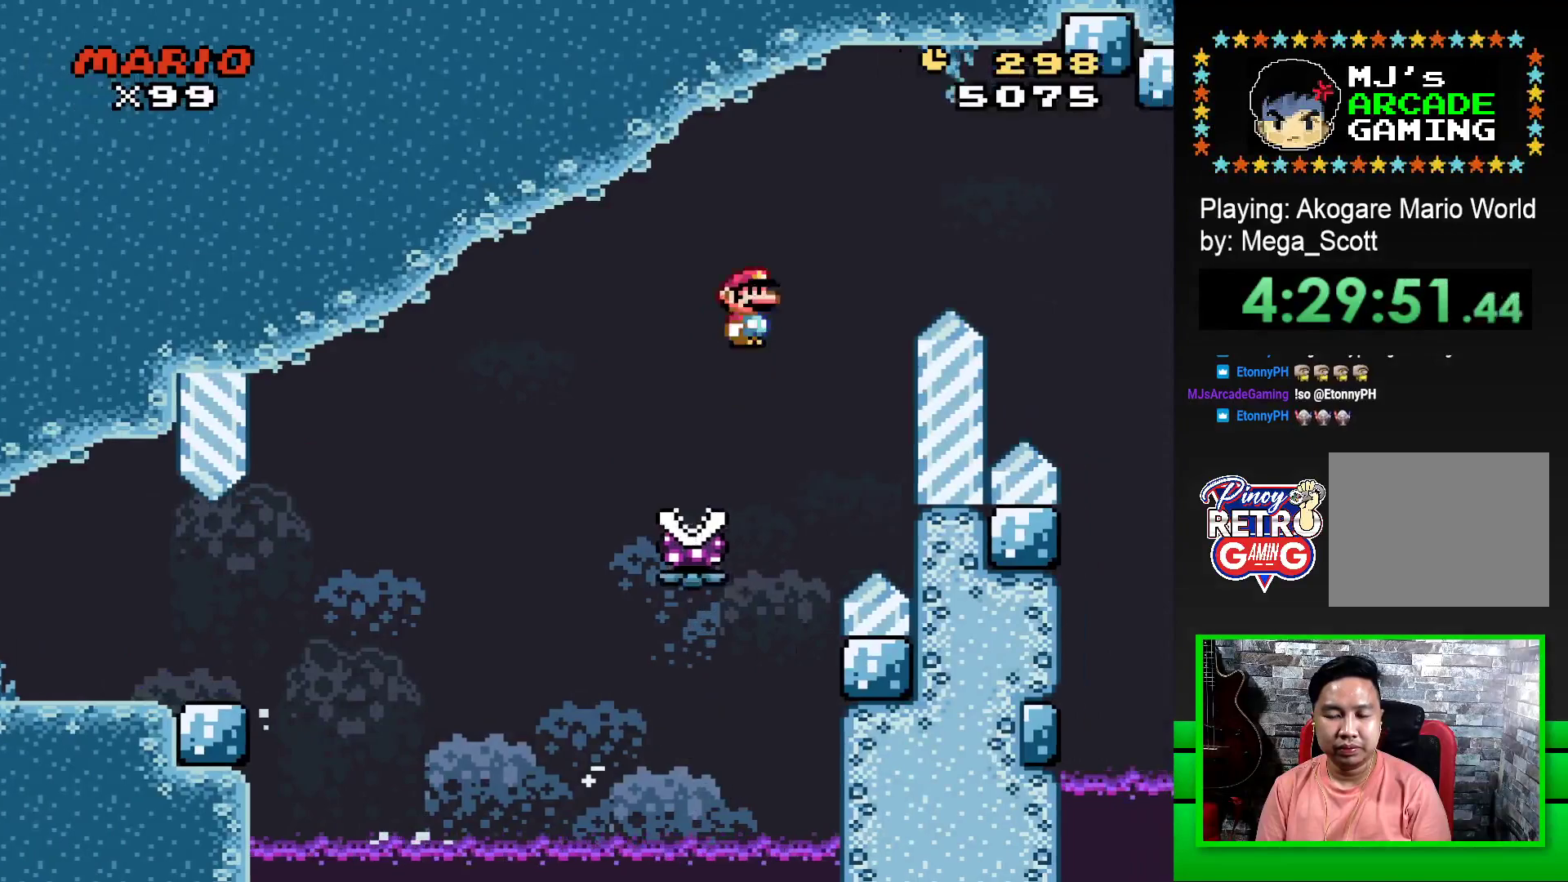
{"buttons": ["SQUARE", "R1", "DPAD_RIGHT"], "events": []}
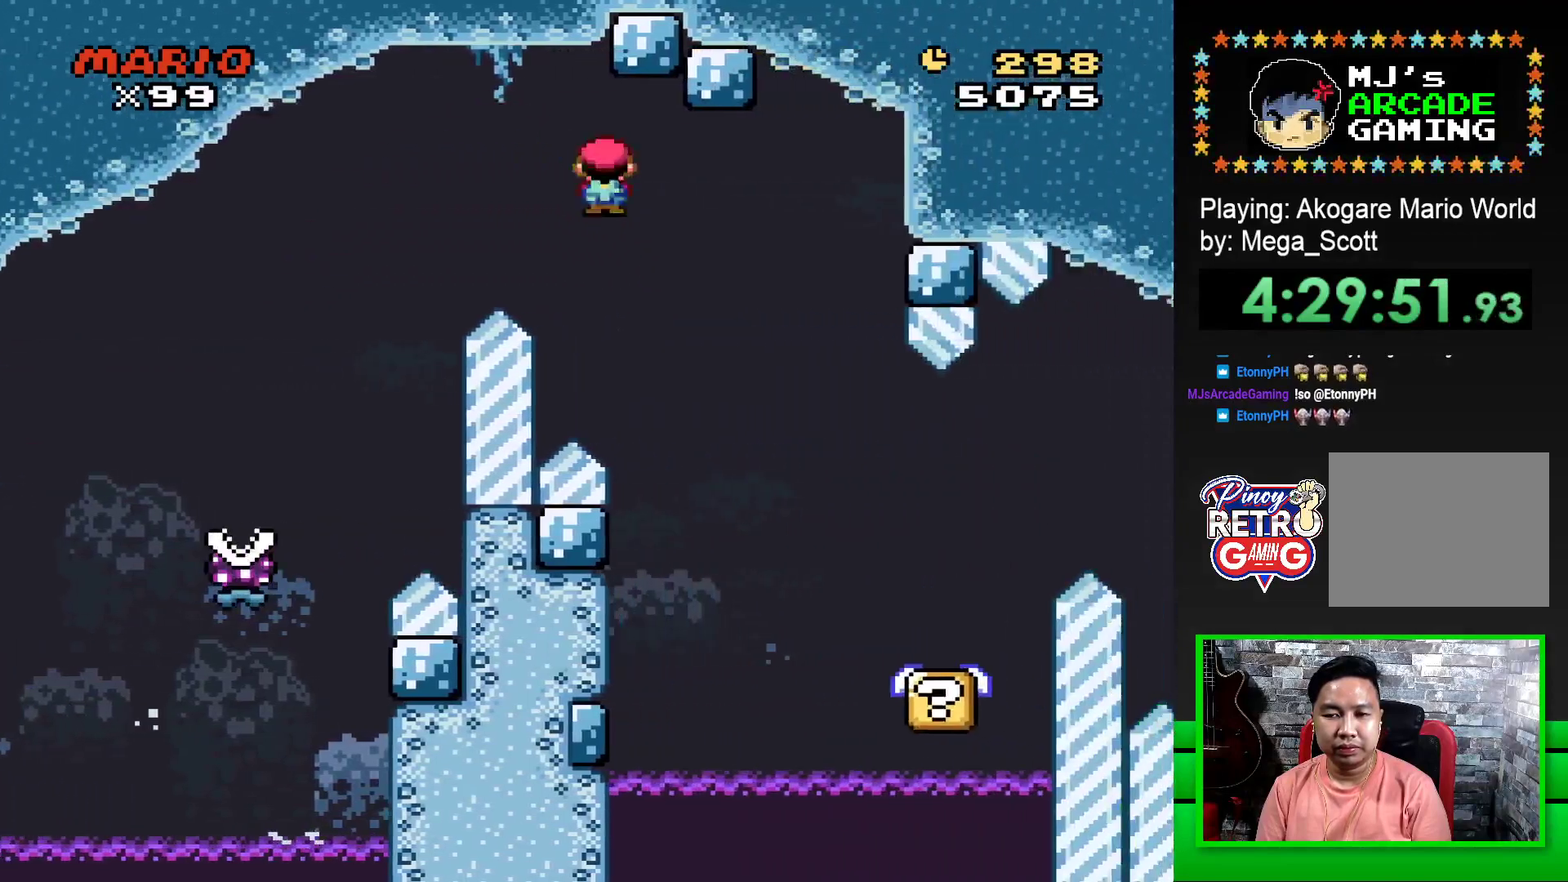
{"buttons": ["SQUARE"], "events": [[83, "DPAD_RIGHT", "up"], [300, "R1", "up"], [317, "DPAD_LEFT", "down"], [483, "DPAD_LEFT", "up"]]}
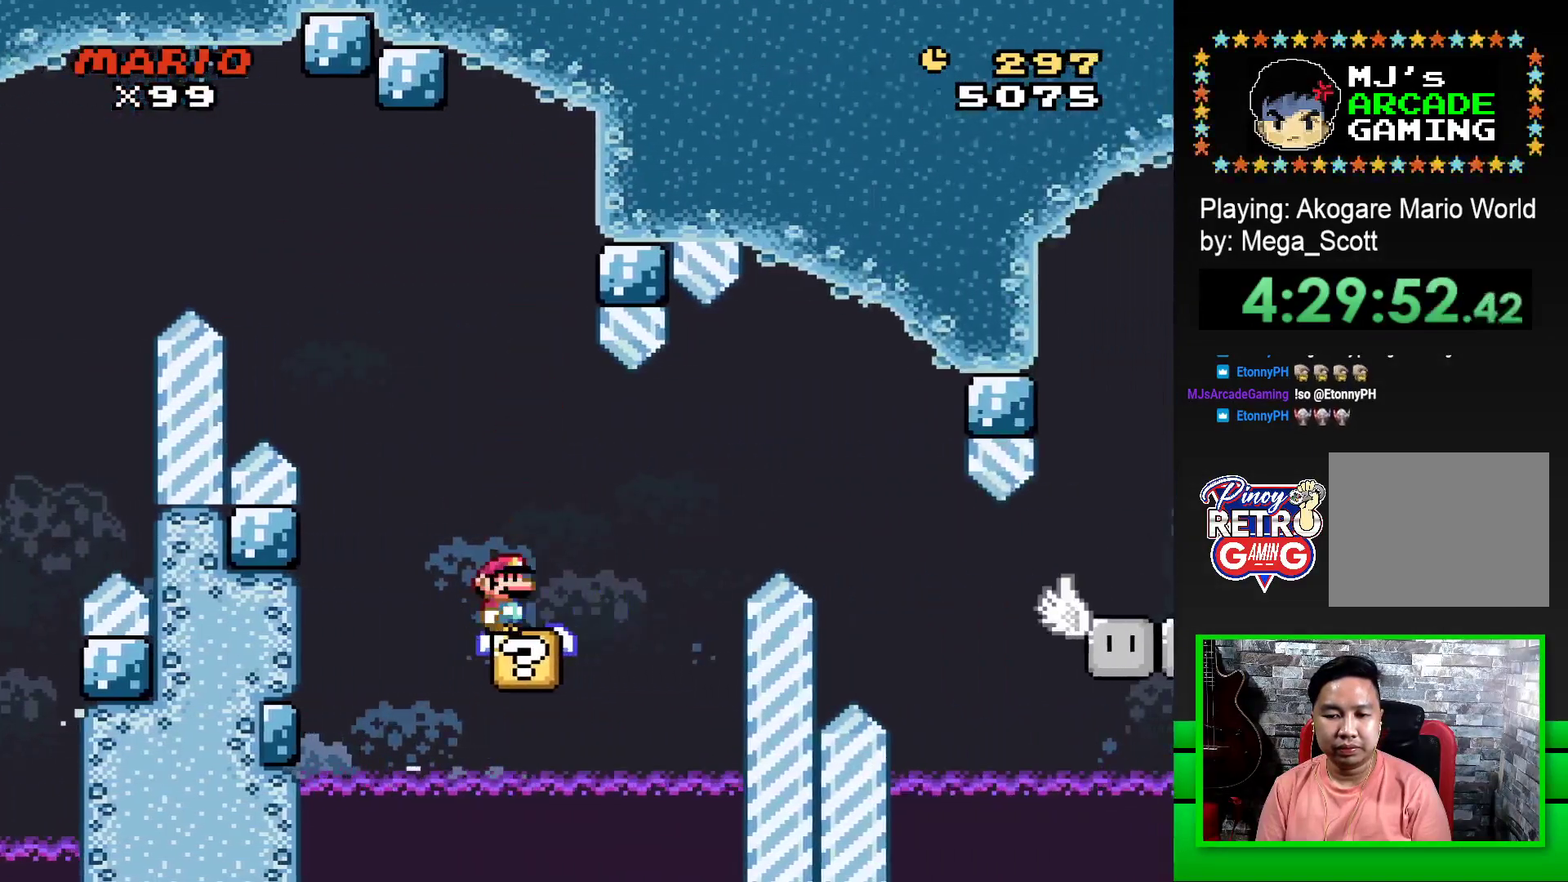
{"buttons": ["SQUARE"], "events": []}
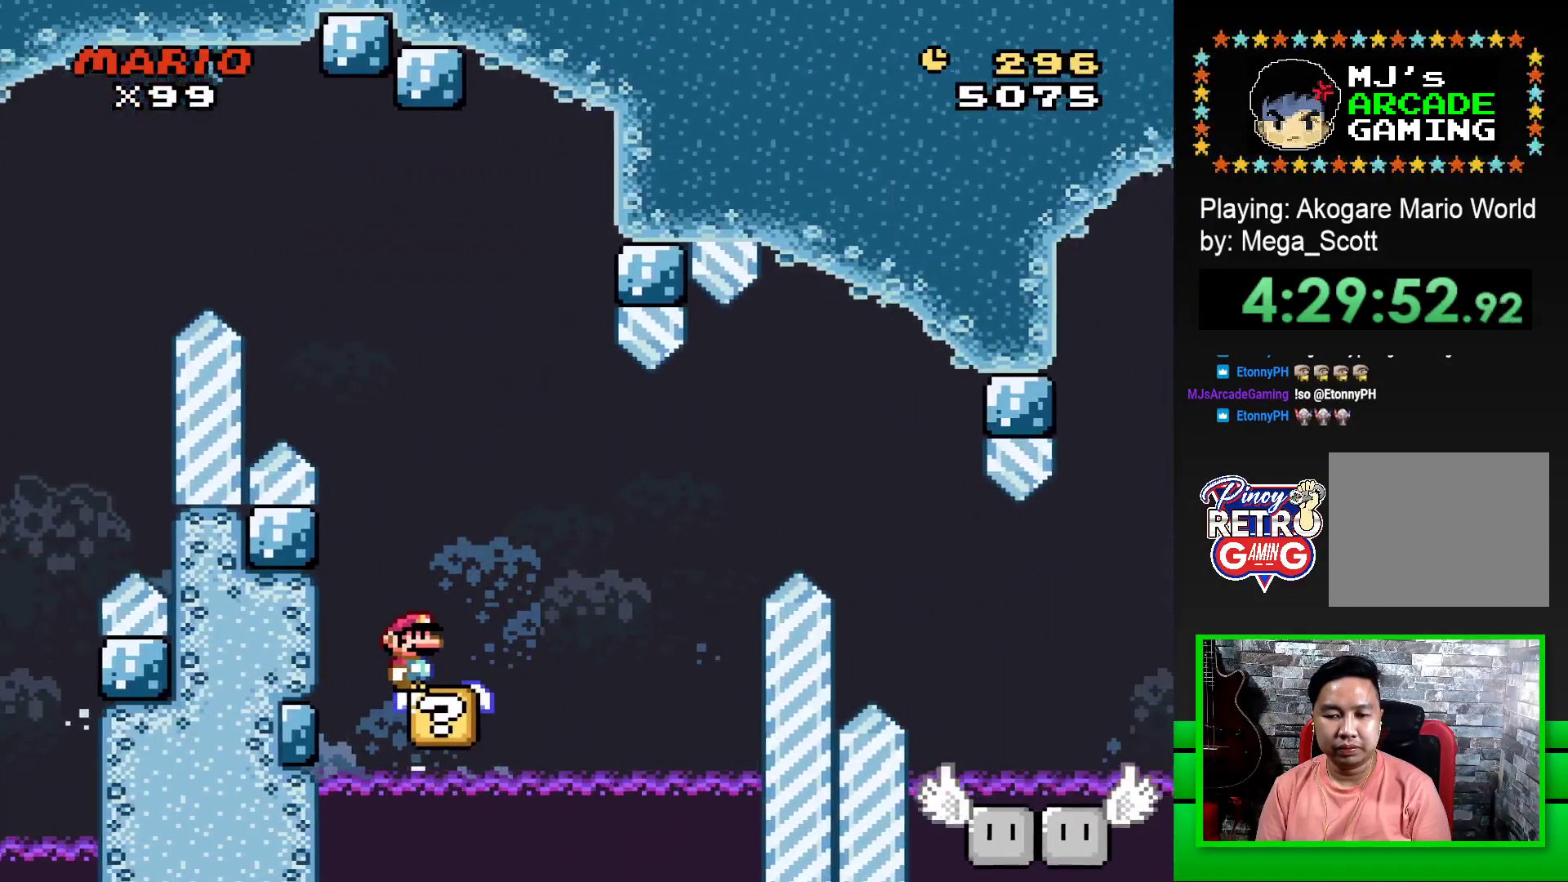
{"buttons": ["CROSS", "SQUARE", "DPAD_RIGHT"], "events": [[83, "DPAD_RIGHT", "down"], [117, "CROSS", "down"], [217, "CROSS", "up"], [367, "CROSS", "down"]]}
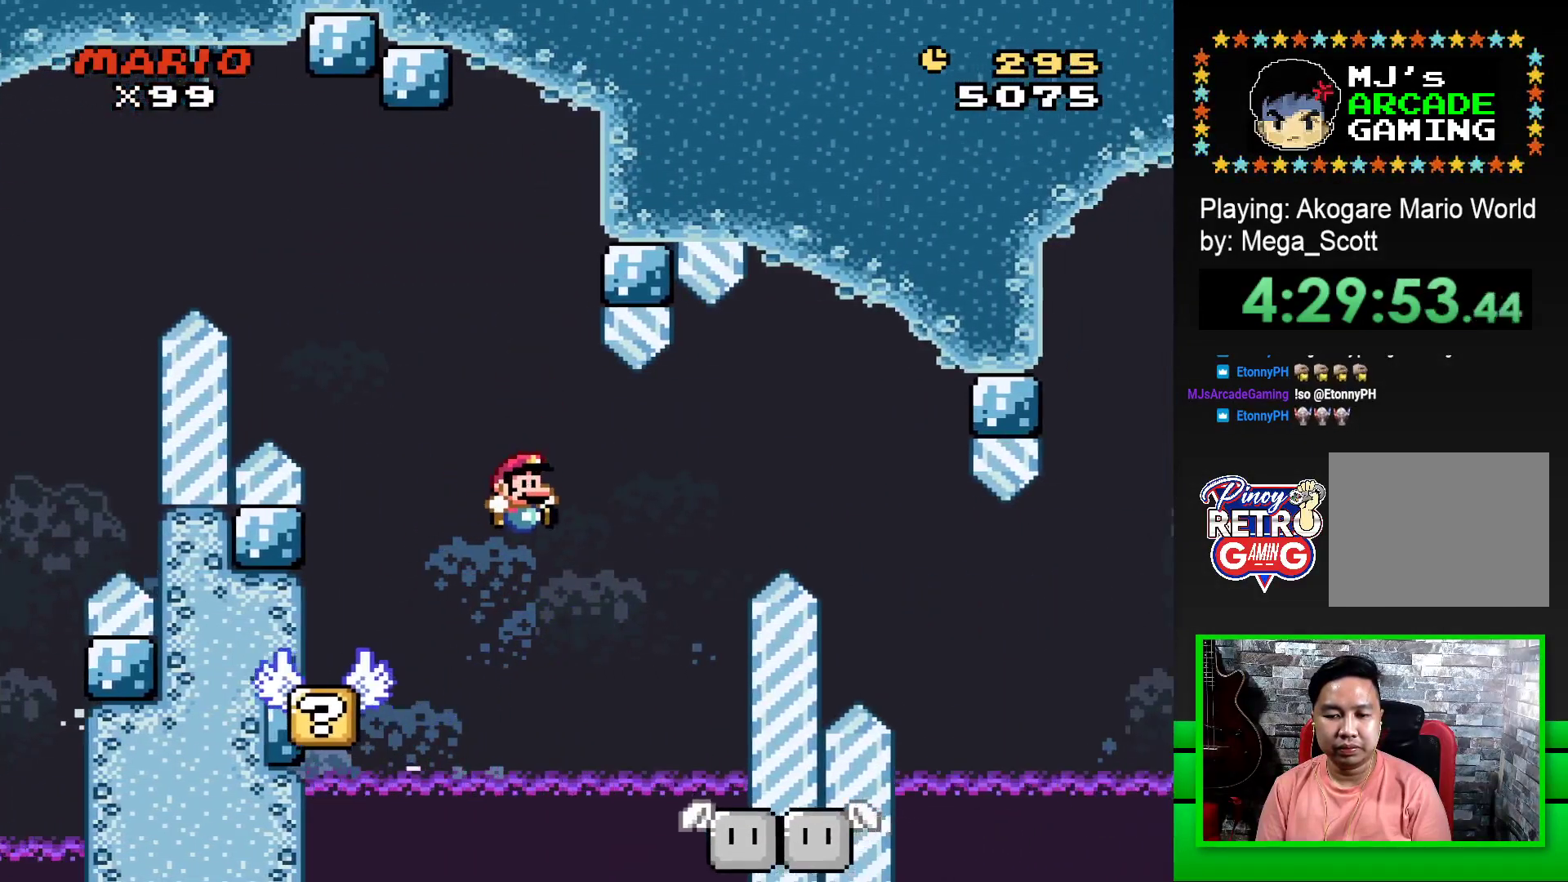
{"buttons": ["SQUARE"], "events": [[33, "CROSS", "up"], [50, "DPAD_RIGHT", "up"], [217, "DPAD_LEFT", "down"], [367, "DPAD_LEFT", "up"]]}
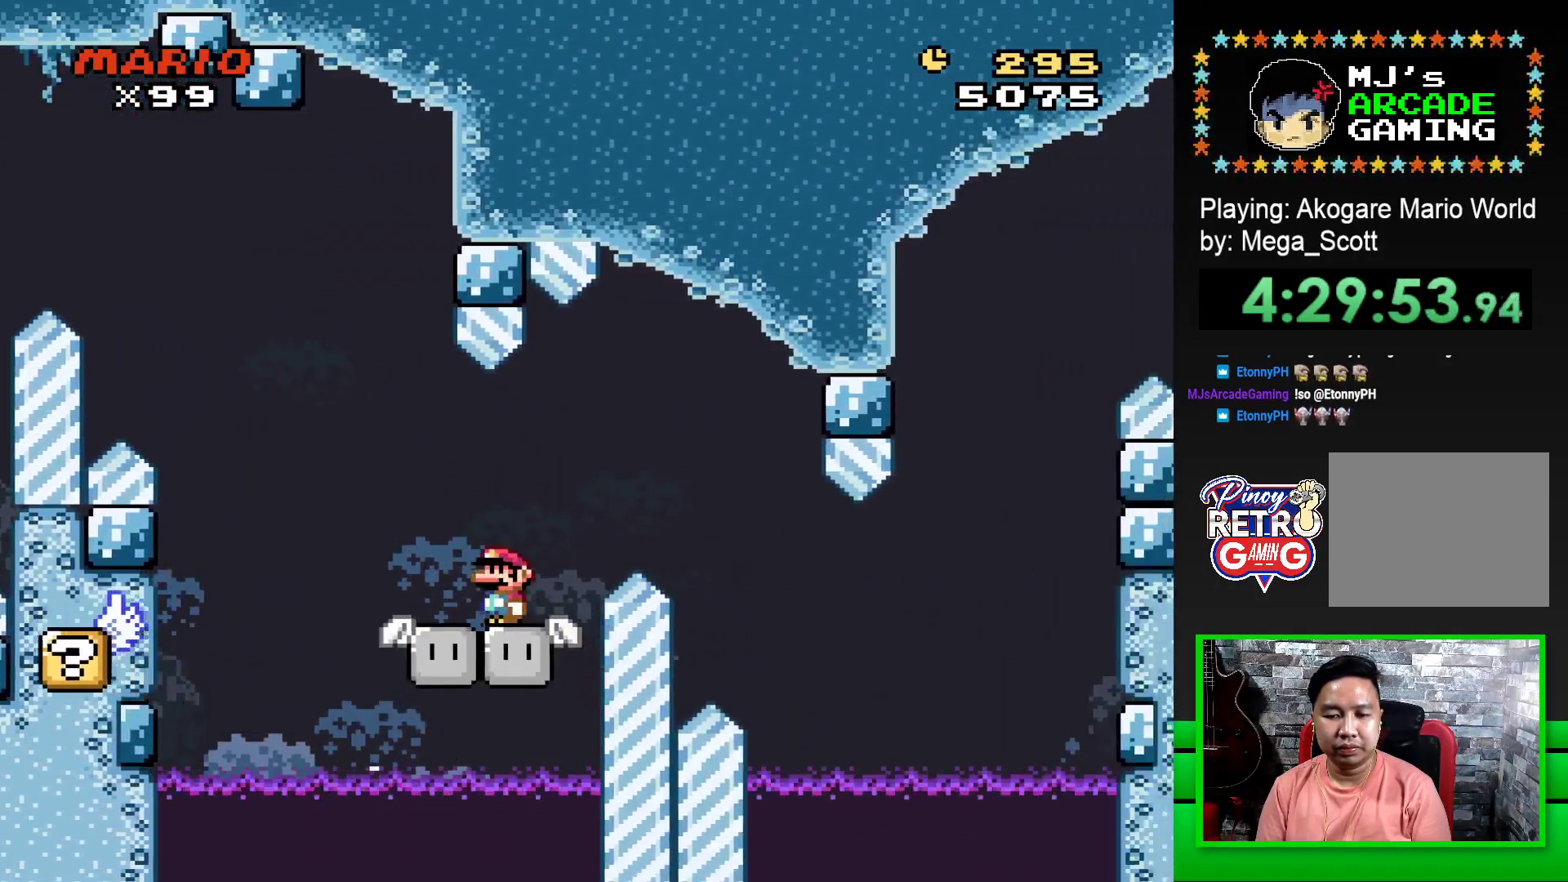
{"buttons": ["SQUARE"], "events": [[200, "DPAD_LEFT", "down"], [350, "DPAD_LEFT", "up"]]}
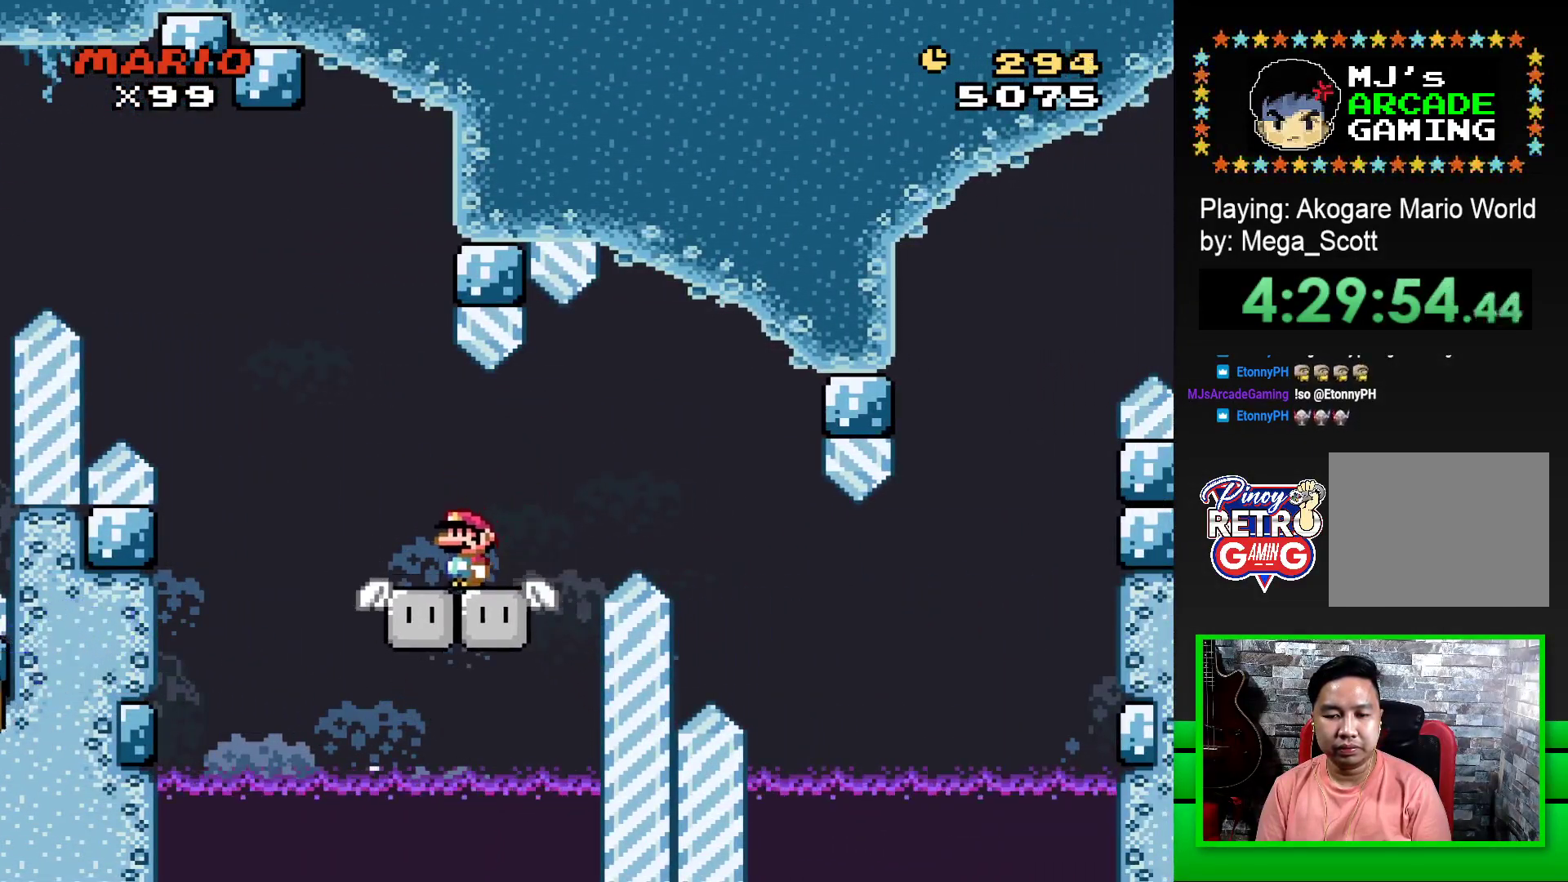
{"buttons": ["SQUARE", "DPAD_RIGHT"], "events": [[117, "DPAD_RIGHT", "down"], [283, "CROSS", "down"], [400, "CROSS", "up"]]}
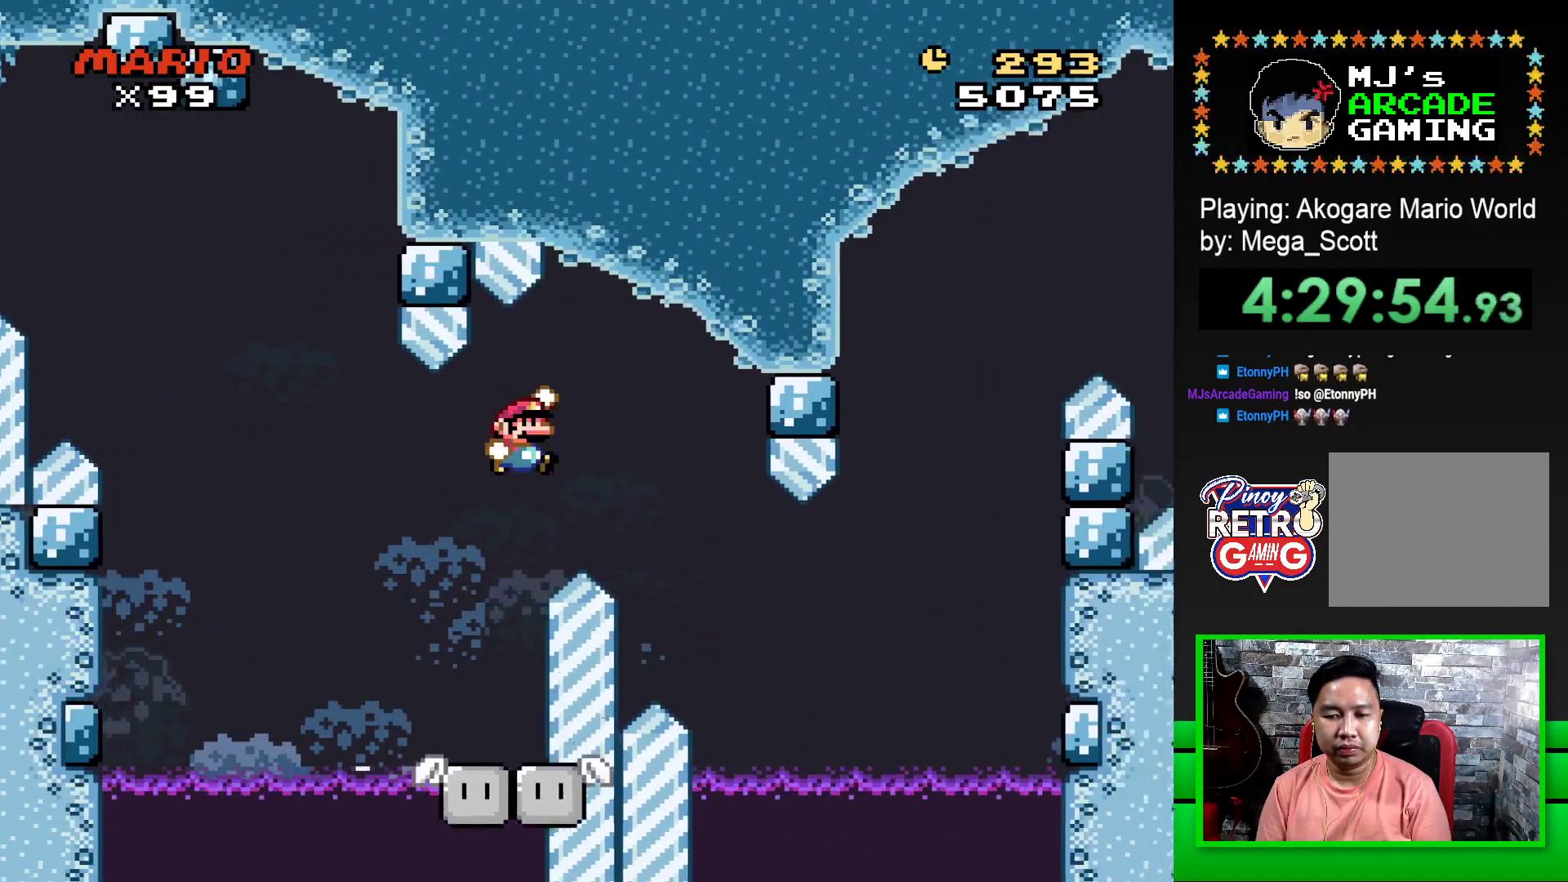
{"buttons": ["SQUARE", "DPAD_RIGHT"], "events": [[33, "CROSS", "down"], [183, "CROSS", "up"], [217, "DPAD_RIGHT", "up"], [333, "DPAD_LEFT", "down"], [400, "DPAD_LEFT", "up"], [500, "DPAD_RIGHT", "down"]]}
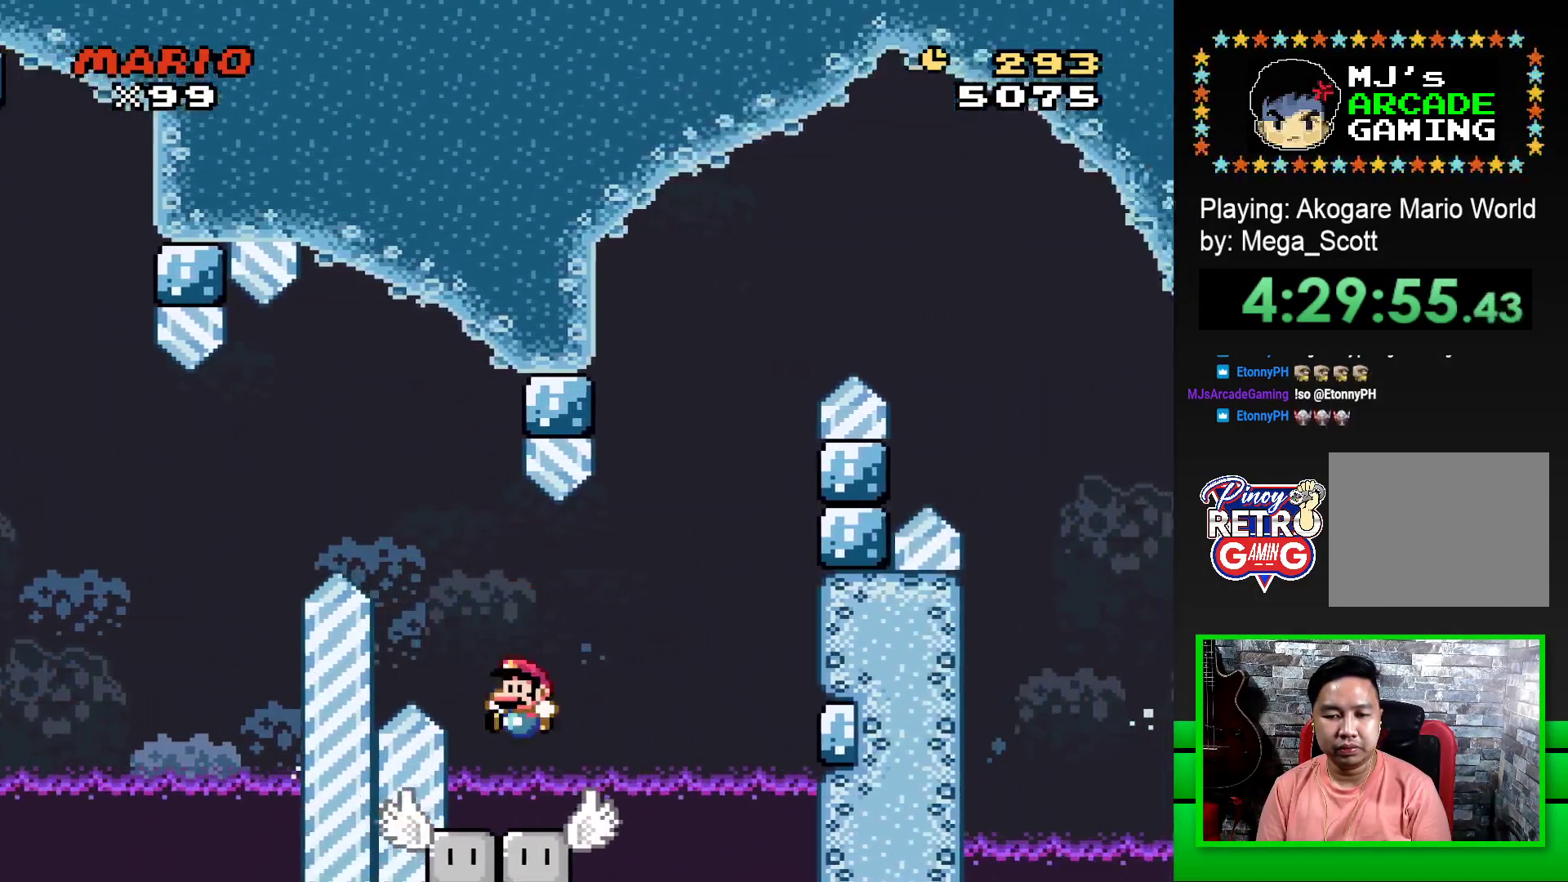
{"buttons": ["SQUARE", "DPAD_RIGHT"], "events": [[167, "DPAD_RIGHT", "up"], [267, "DPAD_LEFT", "down"], [367, "DPAD_LEFT", "up"], [367, "DPAD_UP", "down"], [383, "DPAD_UP", "up"], [417, "DPAD_RIGHT", "down"]]}
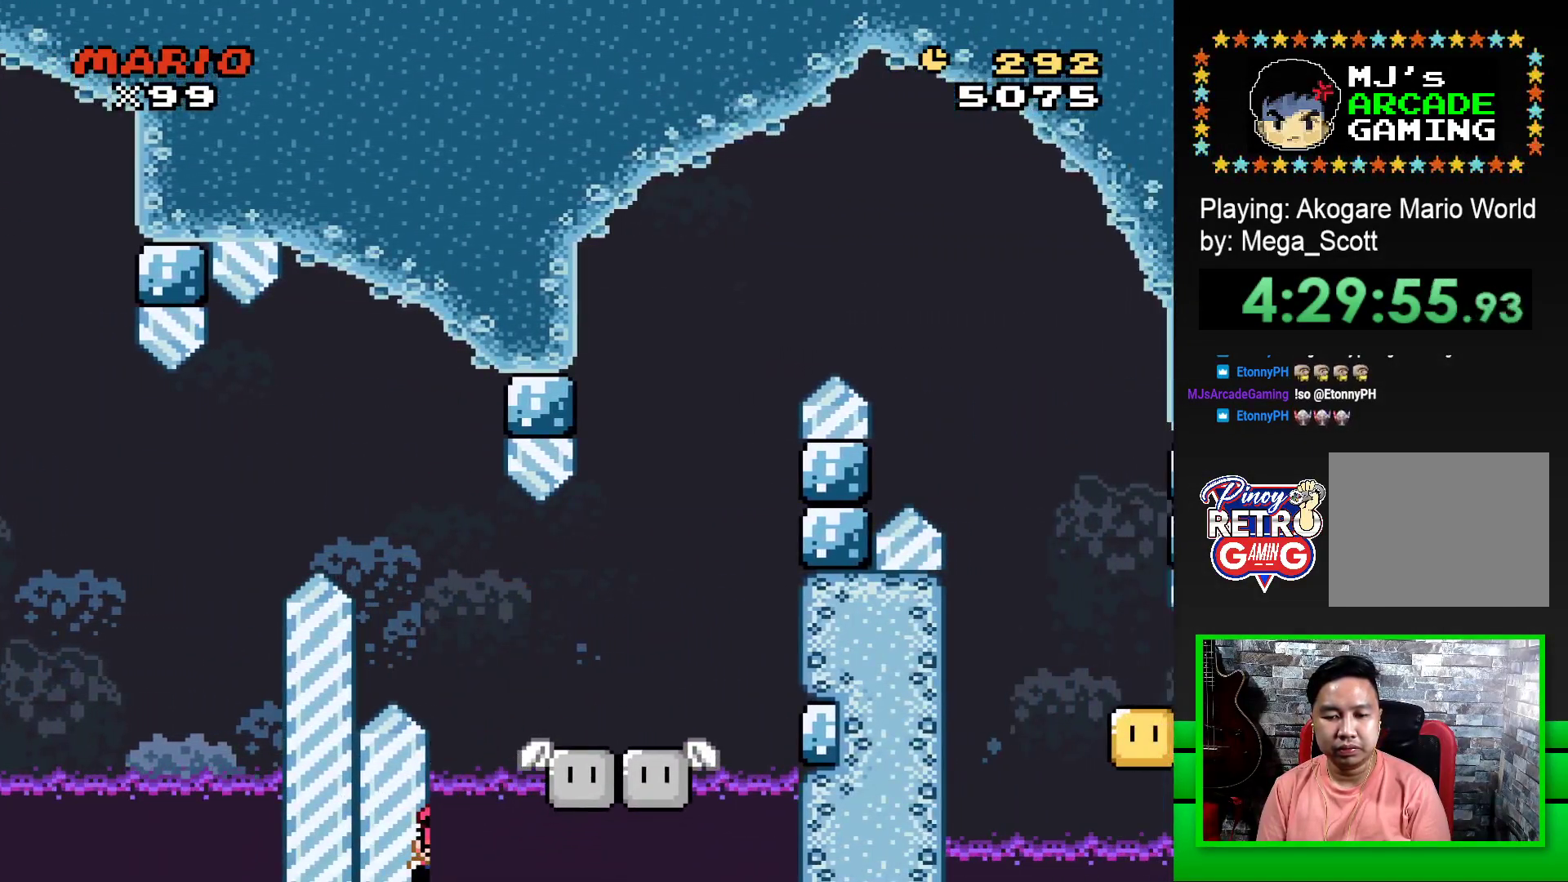
{"buttons": [], "events": [[100, "DPAD_RIGHT", "up"], [117, "SQUARE", "up"], [267, "CROSS", "down"], [333, "CROSS", "up"], [417, "CROSS", "down"], [500, "CROSS", "up"]]}
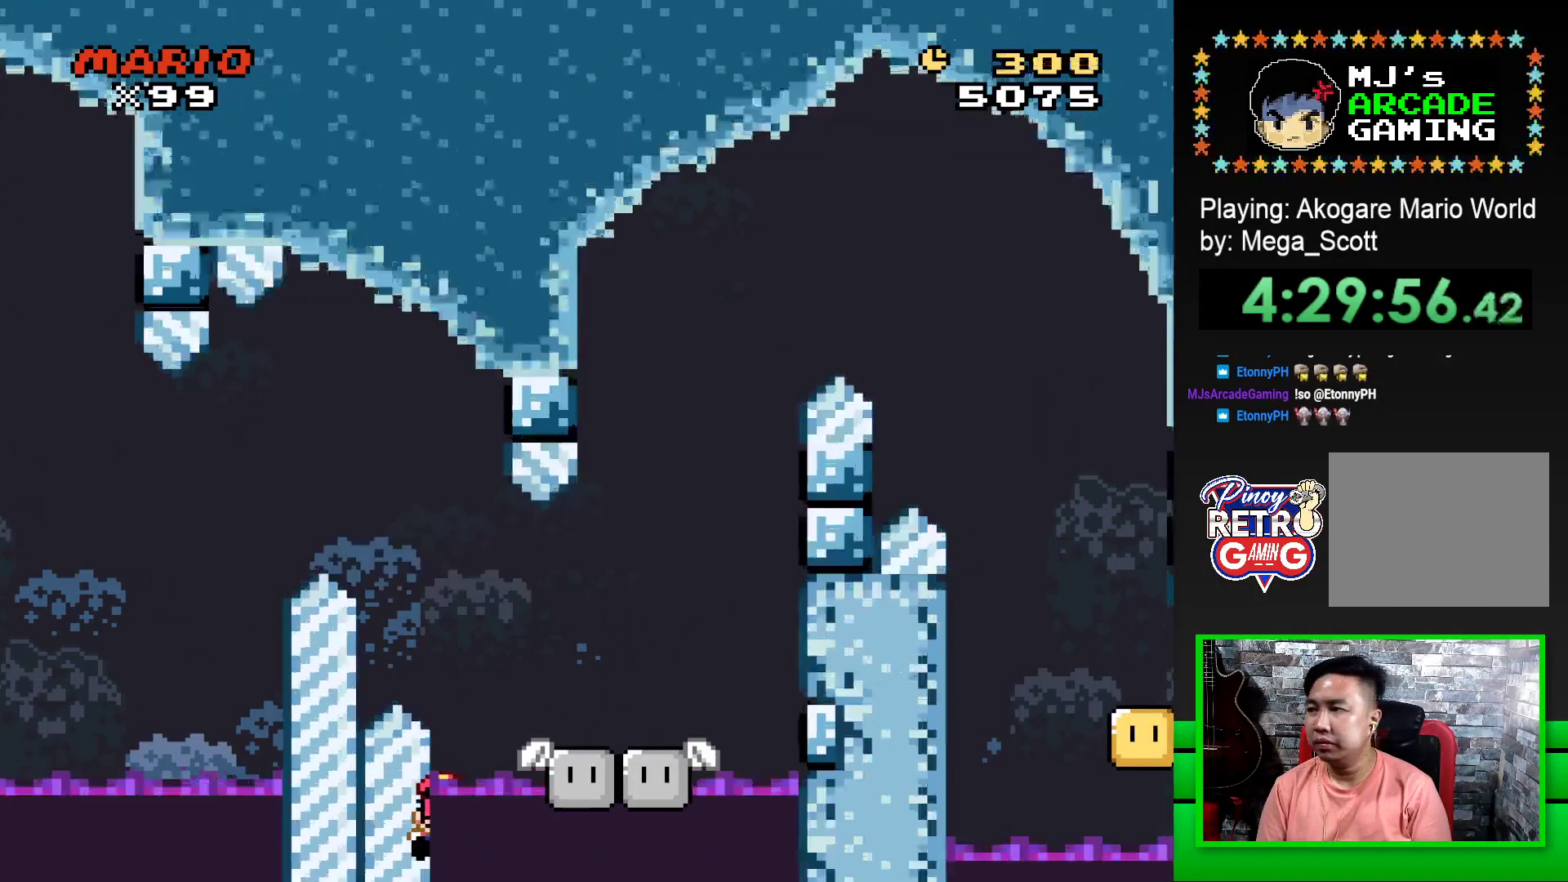
{"buttons": [], "events": [[83, "CROSS", "down"], [133, "CROSS", "up"], [233, "CROSS", "down"], [300, "CROSS", "up"], [400, "CROSS", "down"], [433, "CROSS", "up"]]}
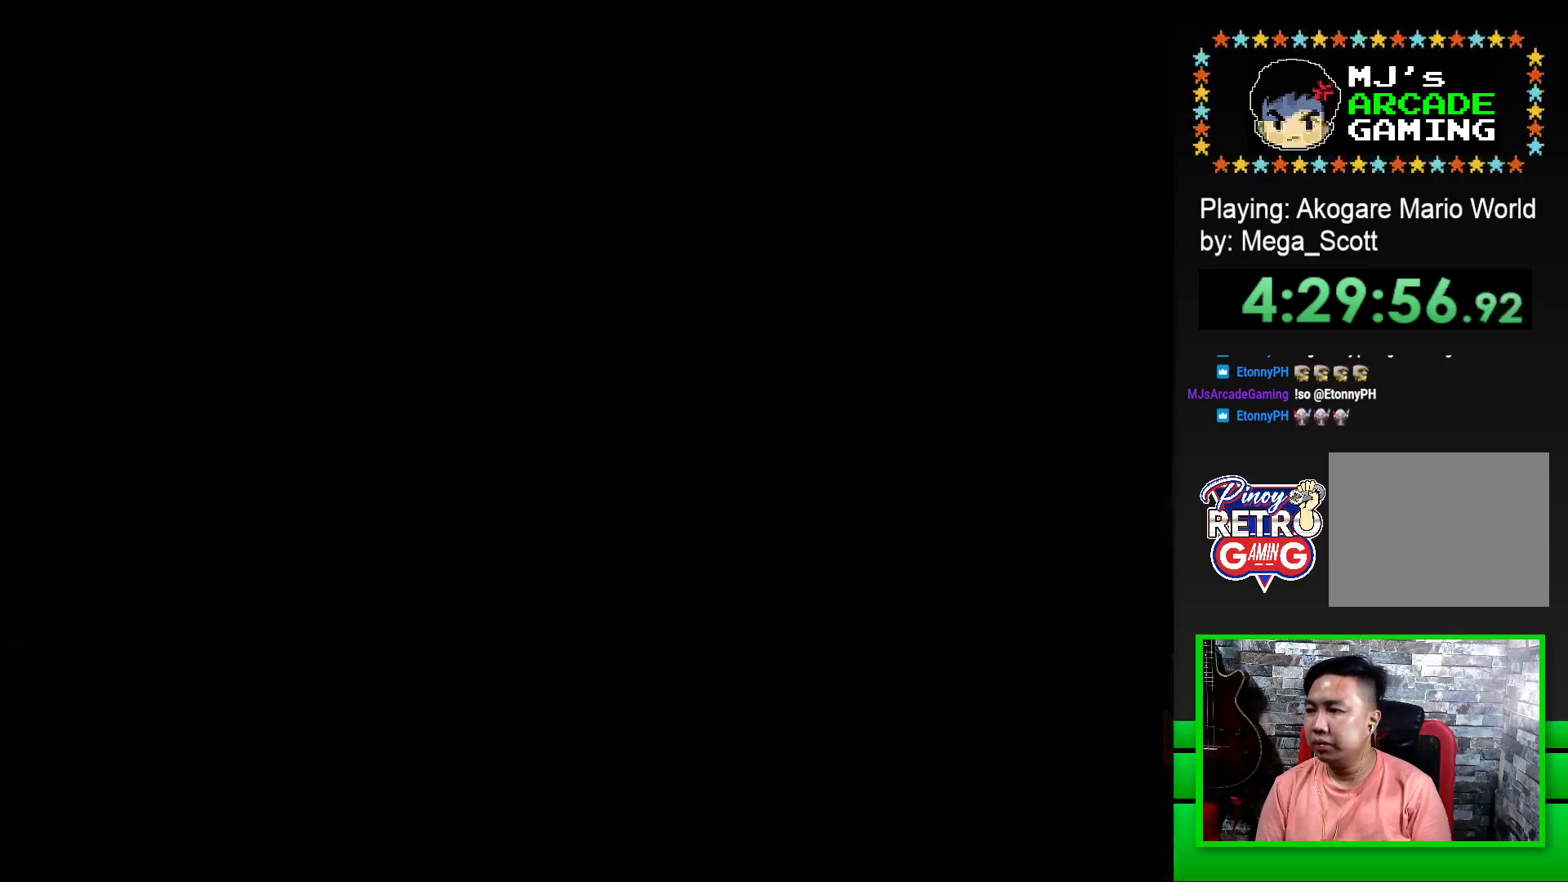
{"buttons": ["CROSS"], "events": [[33, "CROSS", "down"], [100, "CROSS", "up"], [200, "CROSS", "down"], [250, "CROSS", "up"], [350, "CROSS", "down"], [417, "CROSS", "up"], [500, "CROSS", "down"]]}
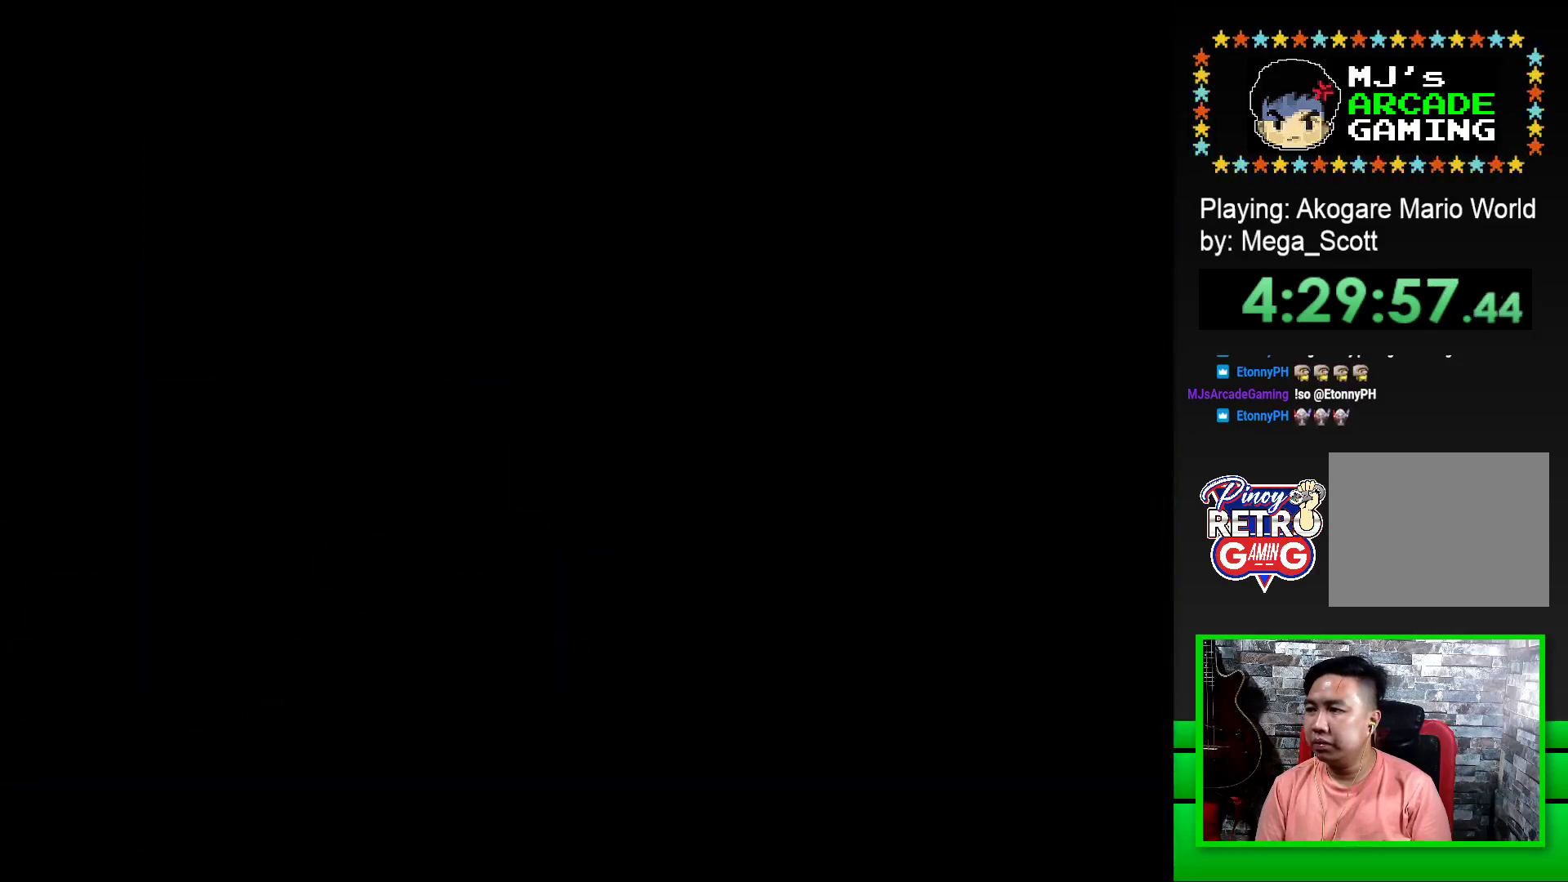
{"buttons": ["CROSS"], "events": [[67, "CROSS", "up"], [150, "CROSS", "down"], [217, "CROSS", "up"], [300, "CROSS", "down"], [383, "CROSS", "up"], [450, "CROSS", "down"]]}
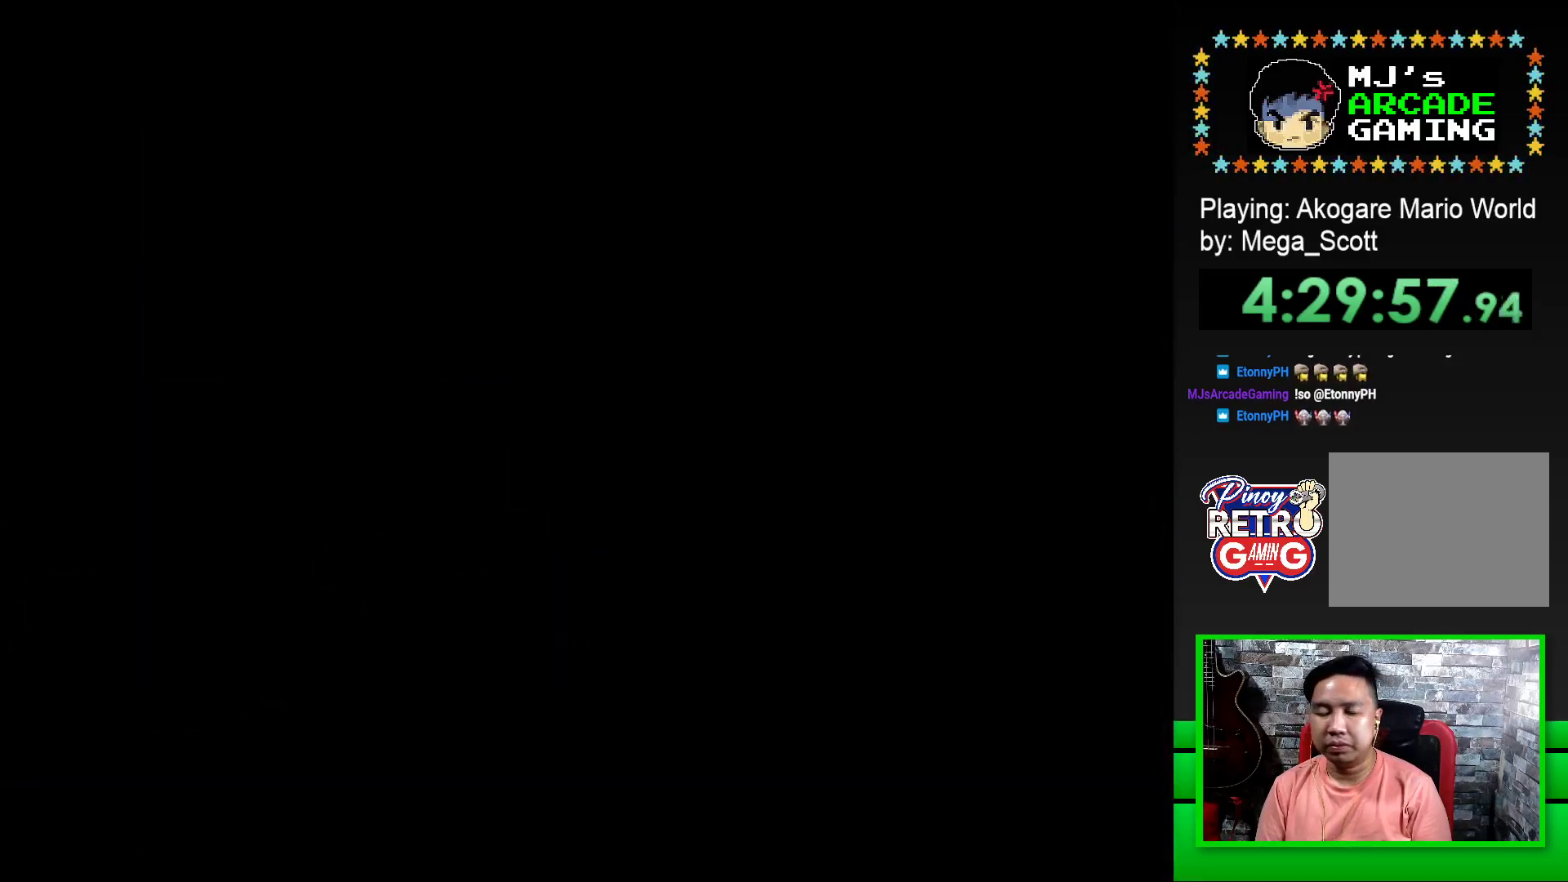
{"buttons": [], "events": [[50, "CROSS", "up"], [133, "CROSS", "down"], [267, "CROSS", "up"]]}
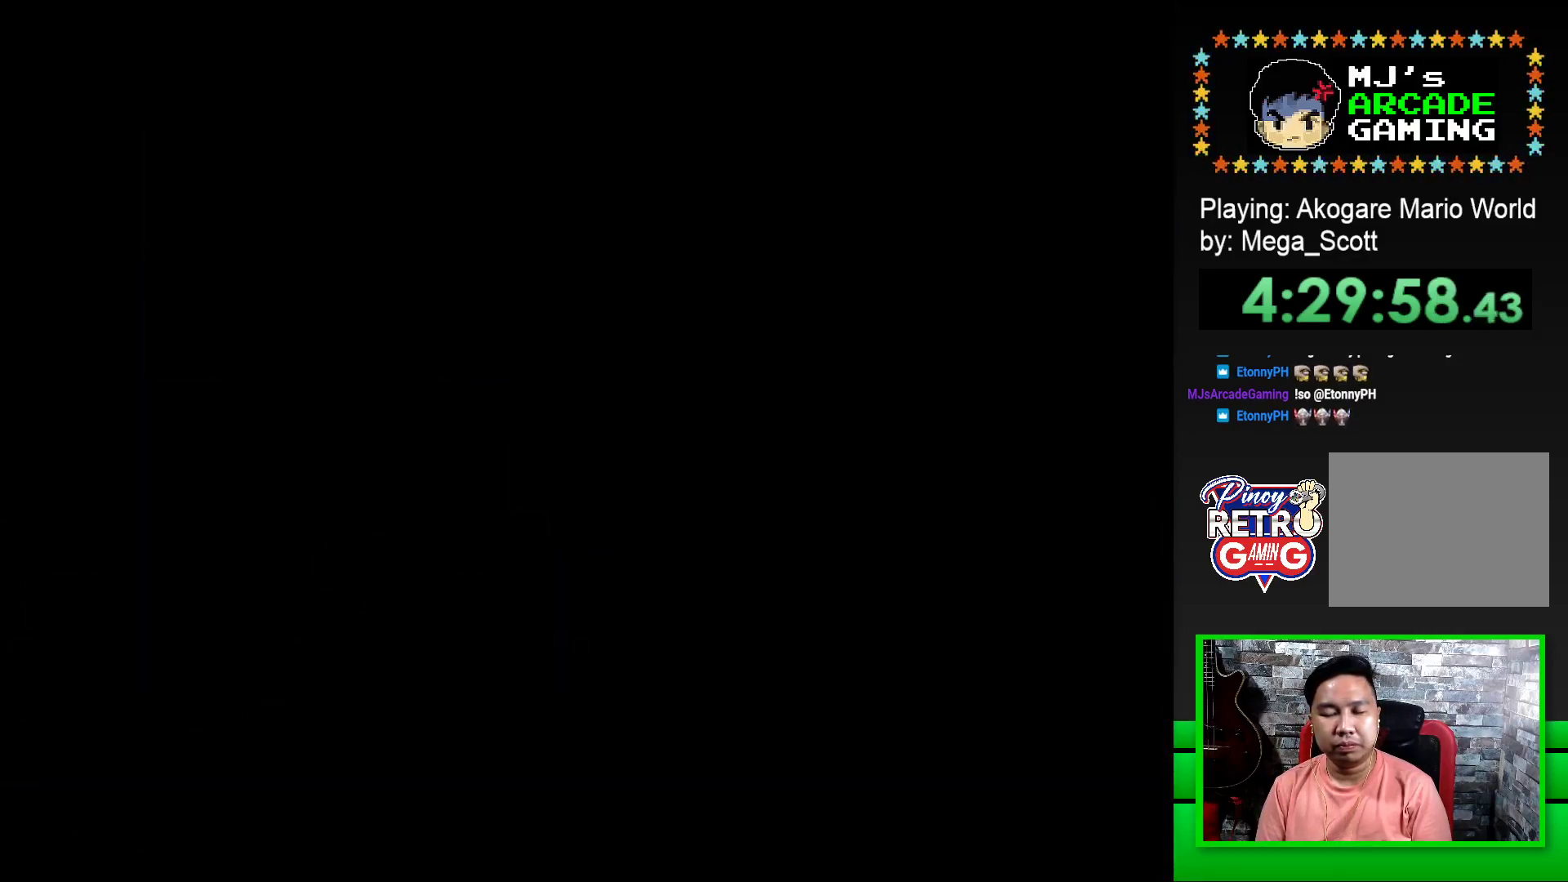
{"buttons": ["SQUARE"], "events": [[33, "SQUARE", "down"], [133, "SQUARE", "up"], [283, "SQUARE", "down"]]}
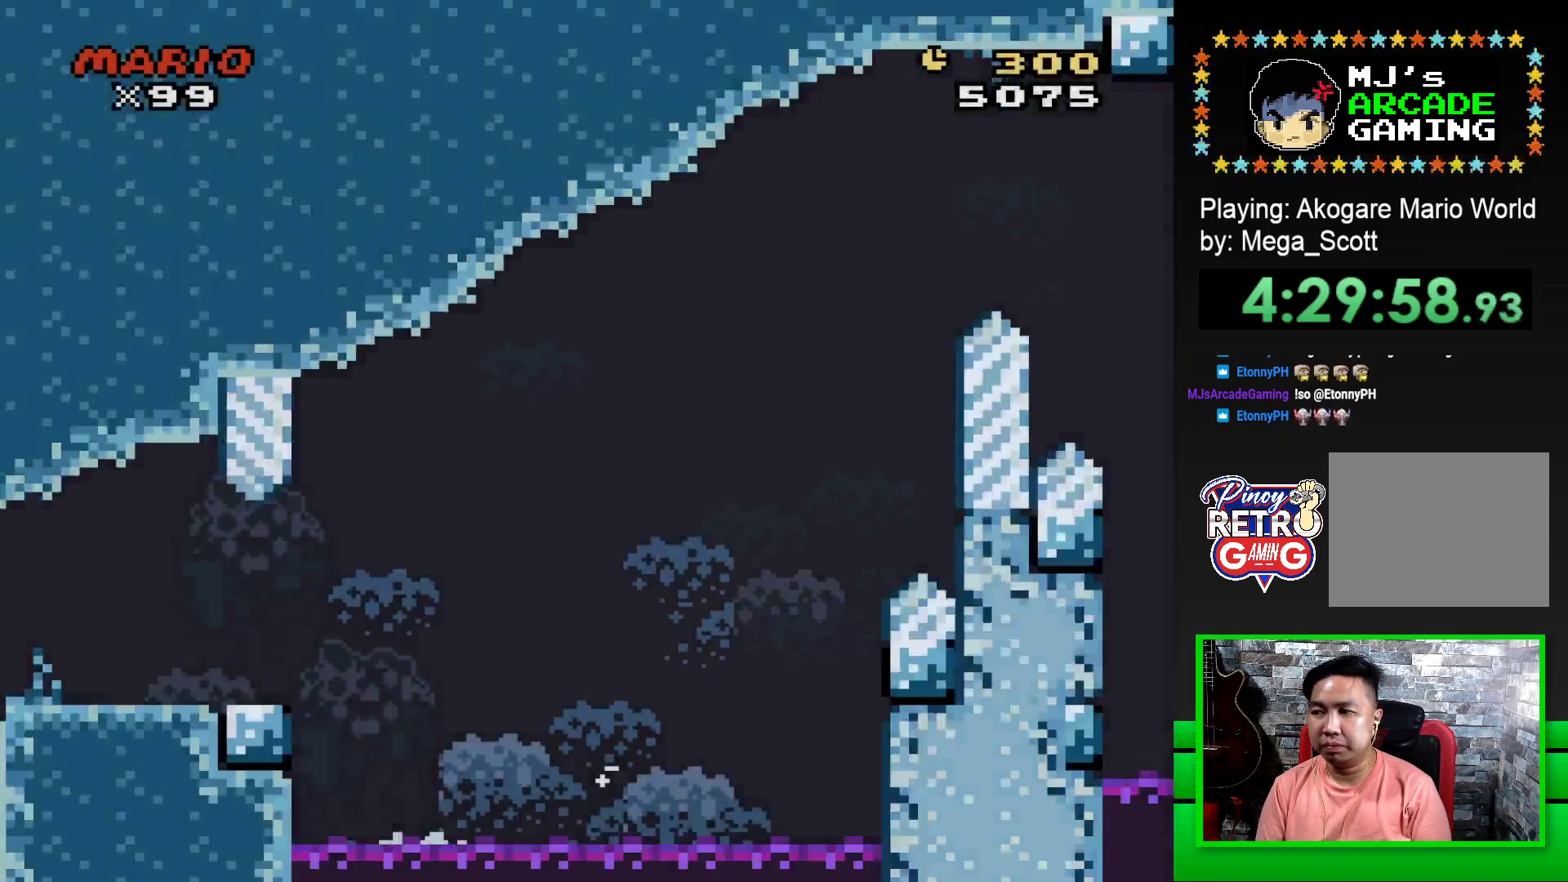
{"buttons": ["SQUARE", "DPAD_RIGHT"], "events": [[317, "DPAD_RIGHT", "down"]]}
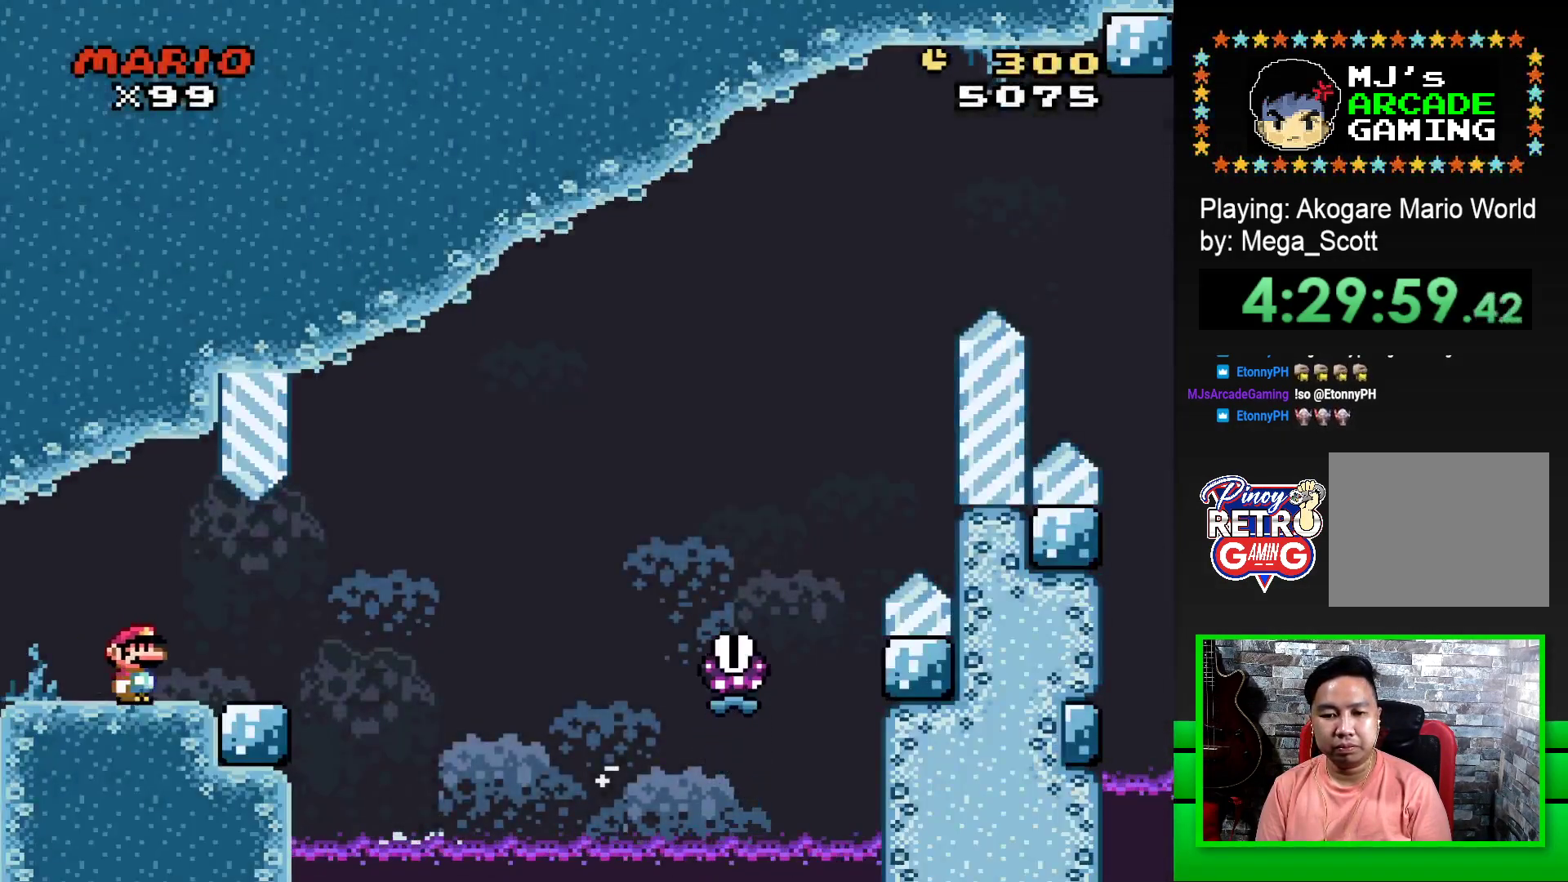
{"buttons": ["SQUARE", "R1", "DPAD_RIGHT"], "events": [[233, "R1", "down"]]}
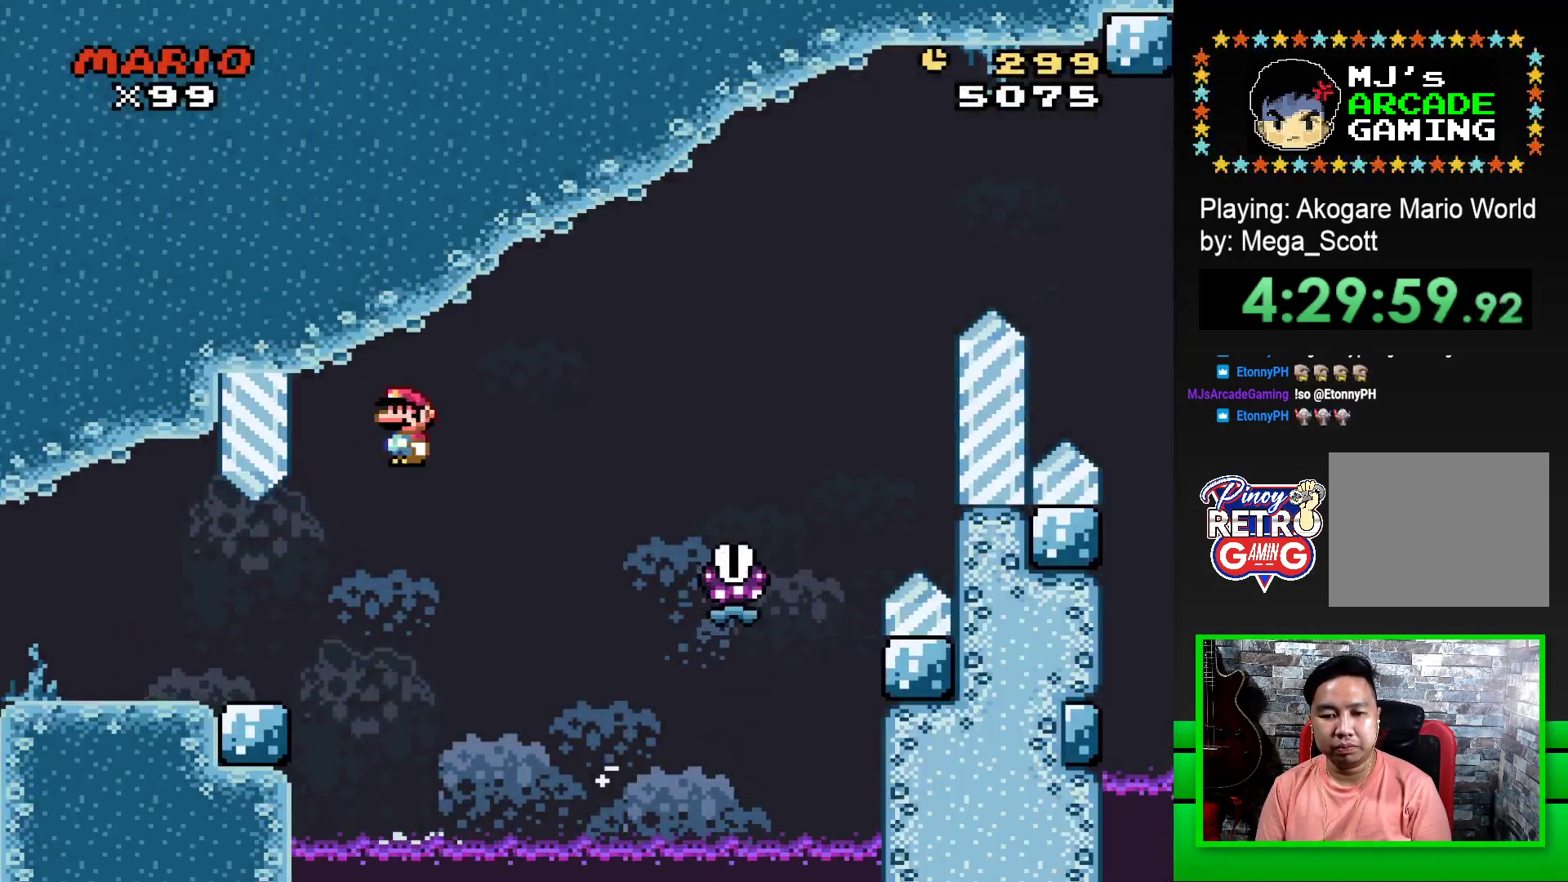
{"buttons": ["SQUARE", "R1", "DPAD_RIGHT"], "events": []}
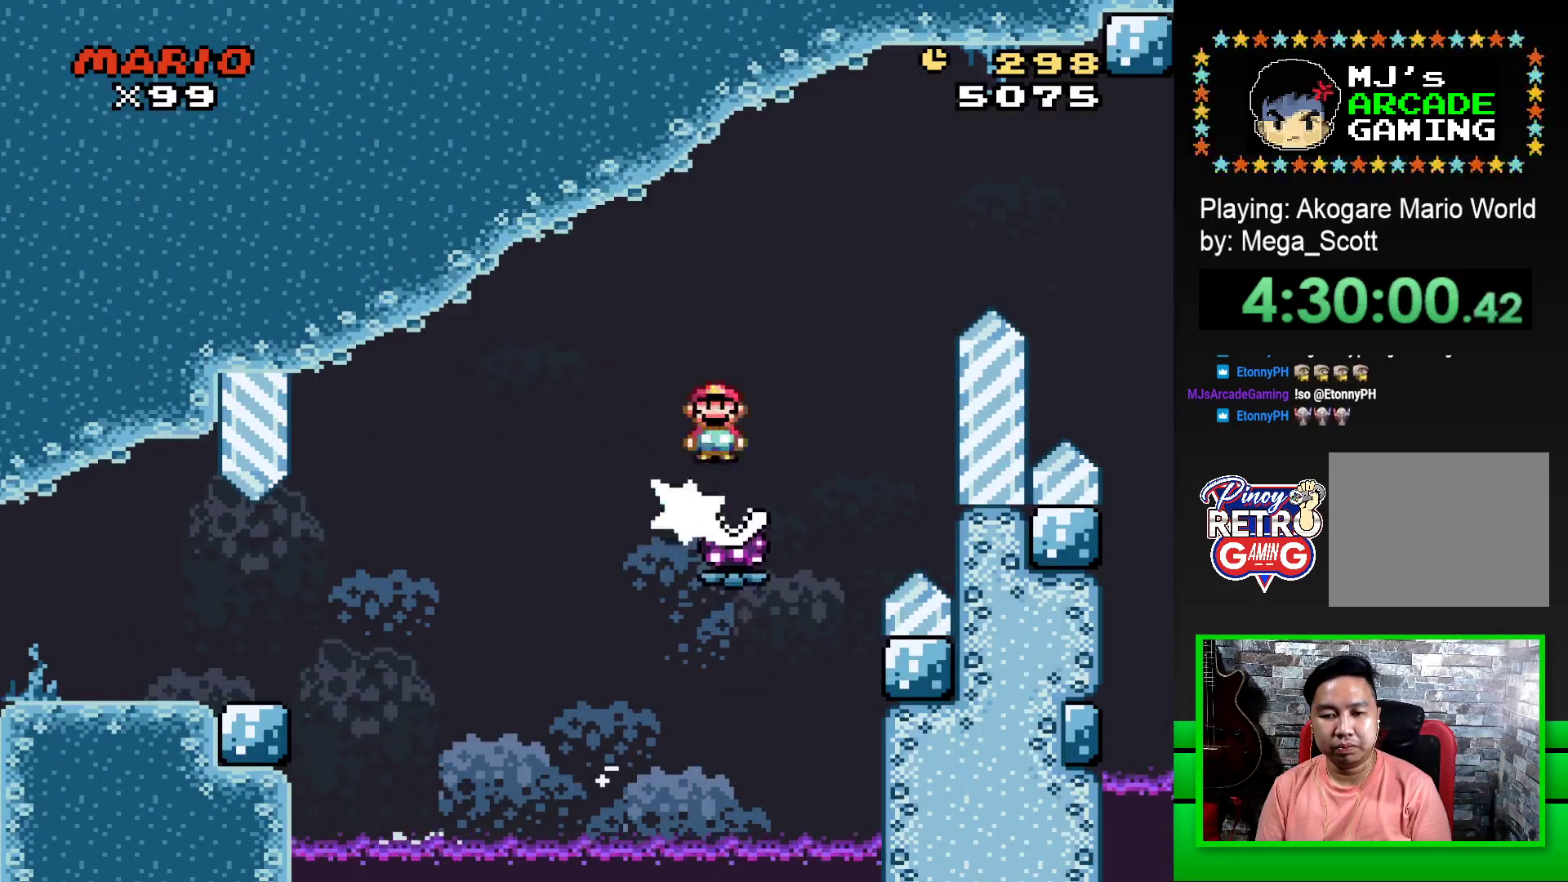
{"buttons": ["SQUARE", "R1", "DPAD_RIGHT"], "events": []}
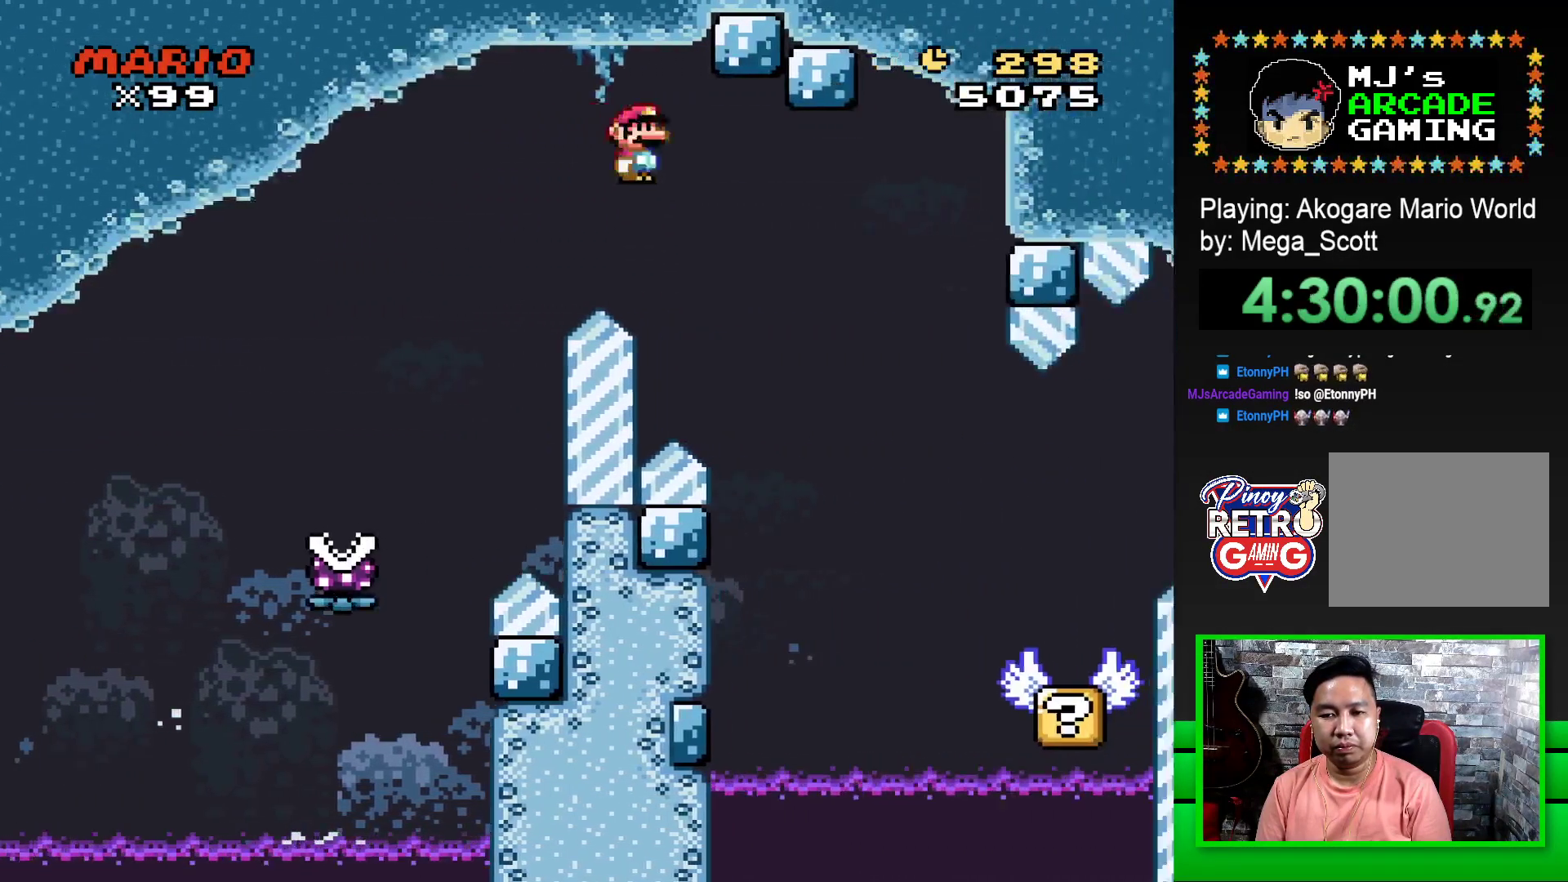
{"buttons": ["SQUARE", "DPAD_LEFT"], "events": [[250, "DPAD_RIGHT", "up"], [383, "R1", "up"], [450, "DPAD_LEFT", "down"]]}
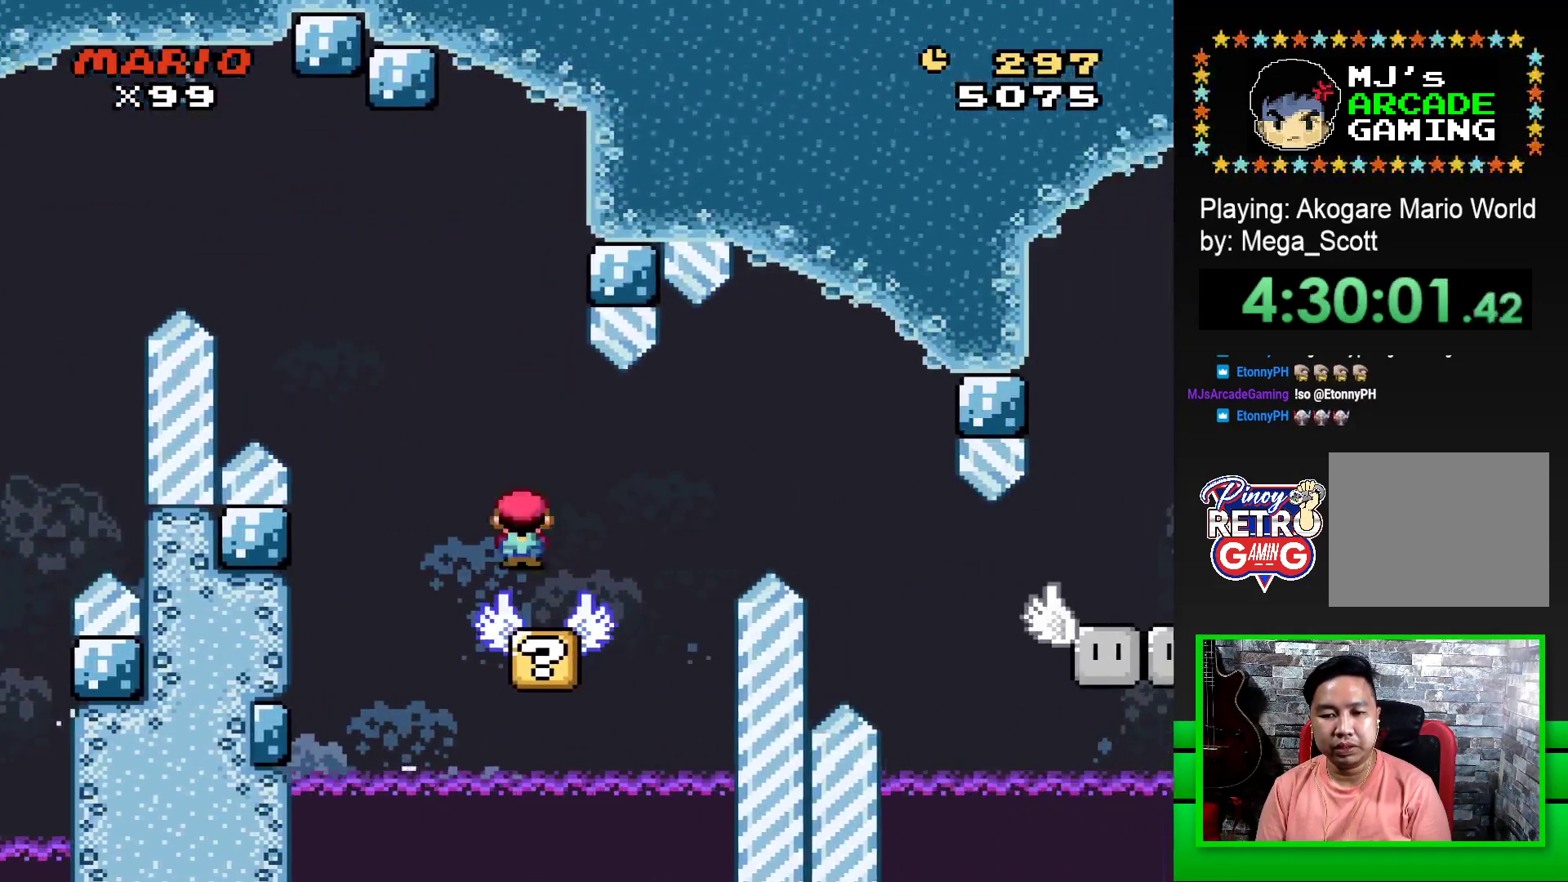
{"buttons": ["SQUARE"], "events": [[100, "DPAD_LEFT", "up"]]}
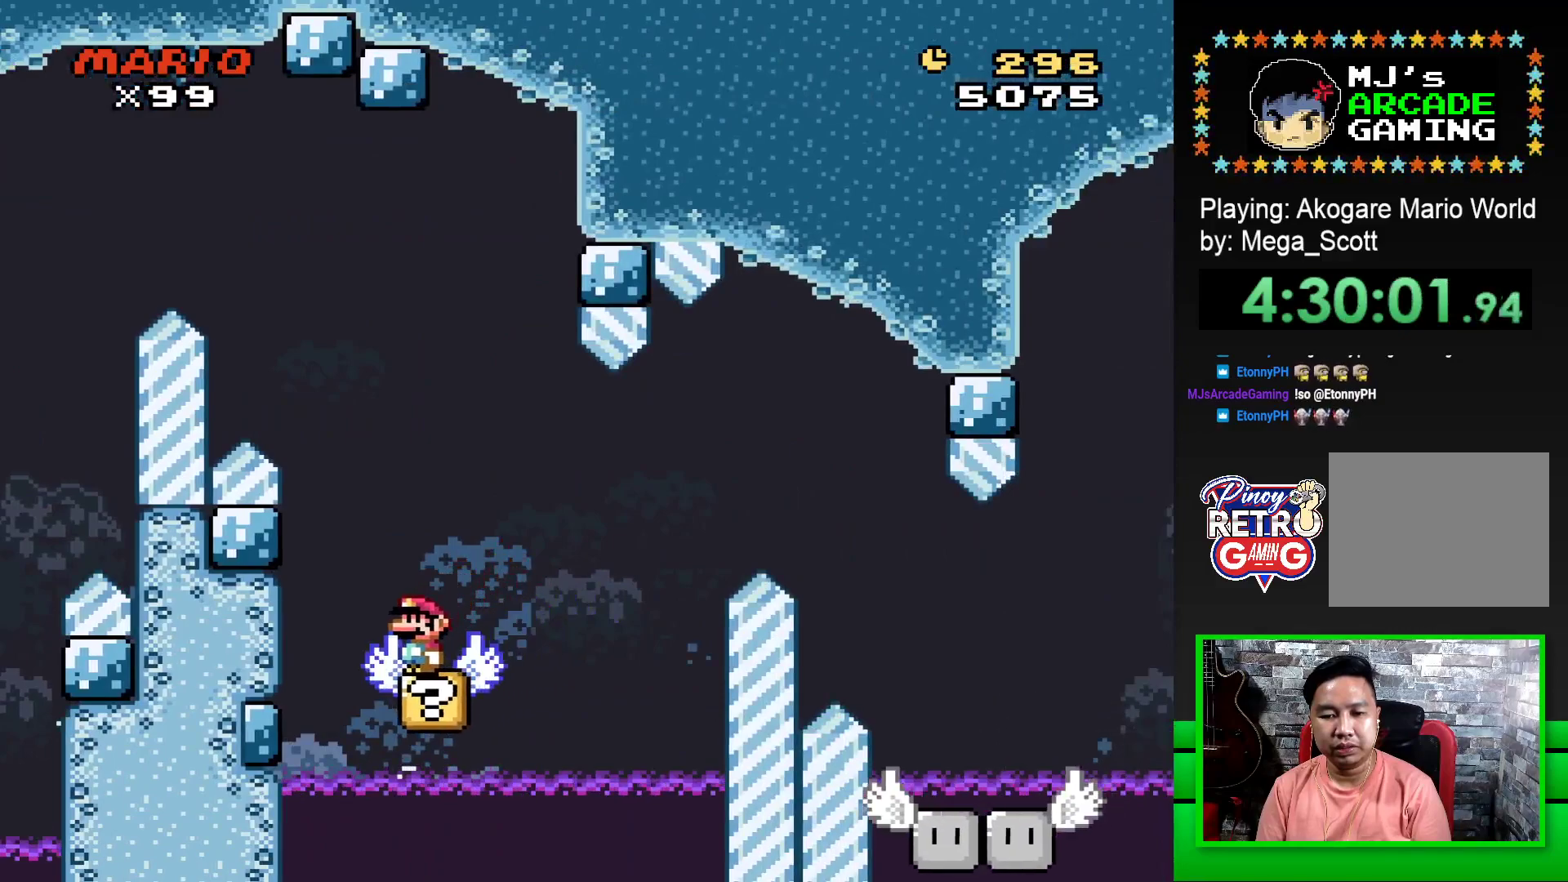
{"buttons": ["CROSS", "SQUARE", "DPAD_RIGHT"], "events": [[217, "DPAD_RIGHT", "down"], [233, "CROSS", "down"], [317, "CROSS", "up"], [450, "CROSS", "down"]]}
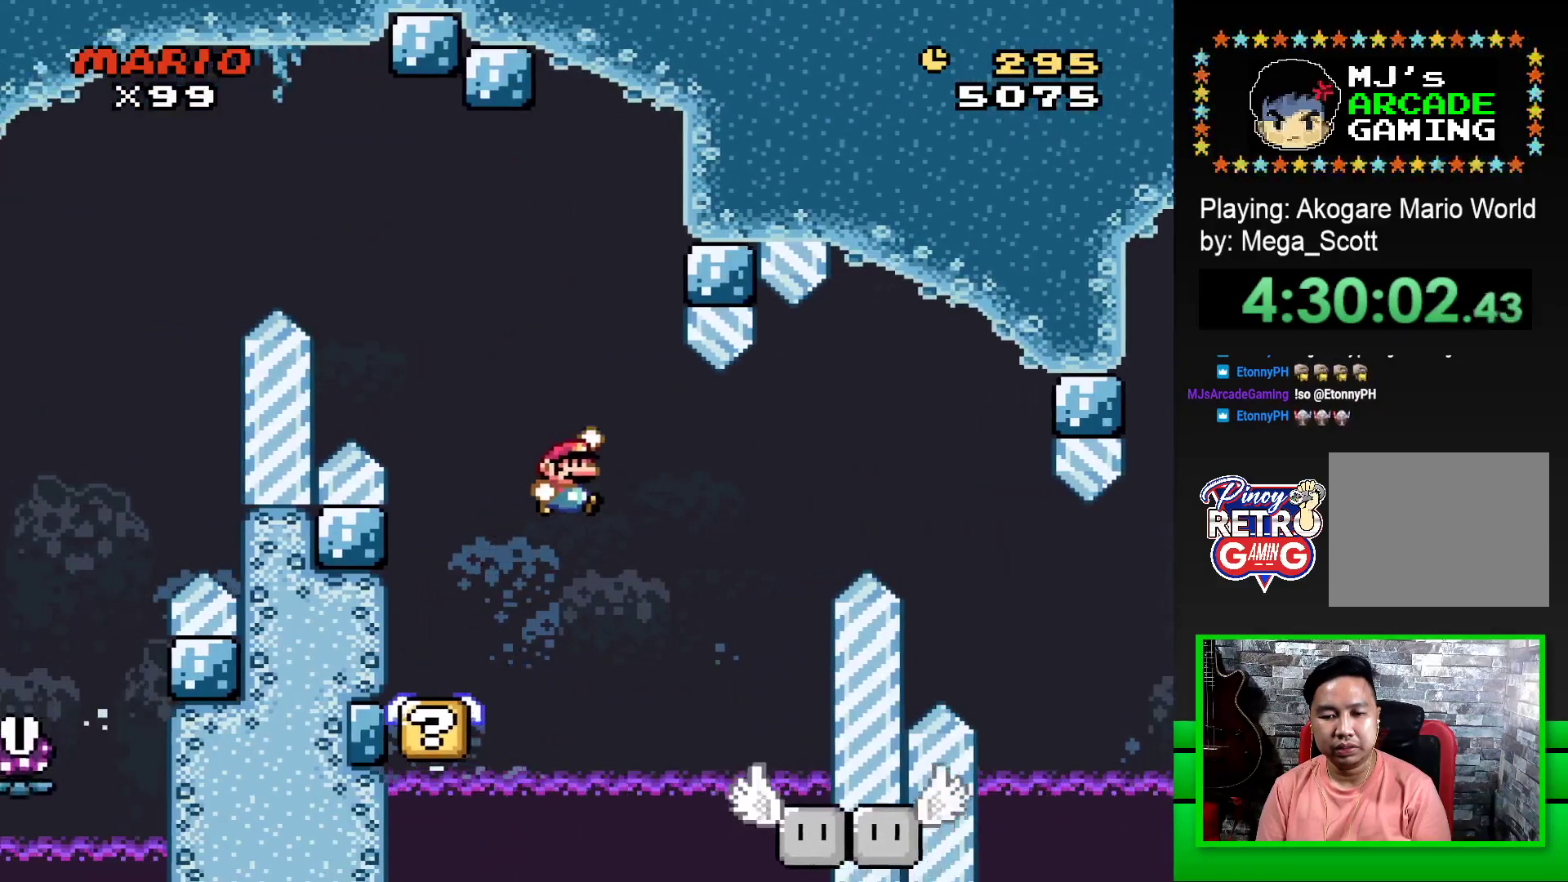
{"buttons": ["SQUARE"], "events": [[100, "DPAD_RIGHT", "up"], [117, "CROSS", "up"], [233, "DPAD_LEFT", "down"], [400, "DPAD_LEFT", "up"]]}
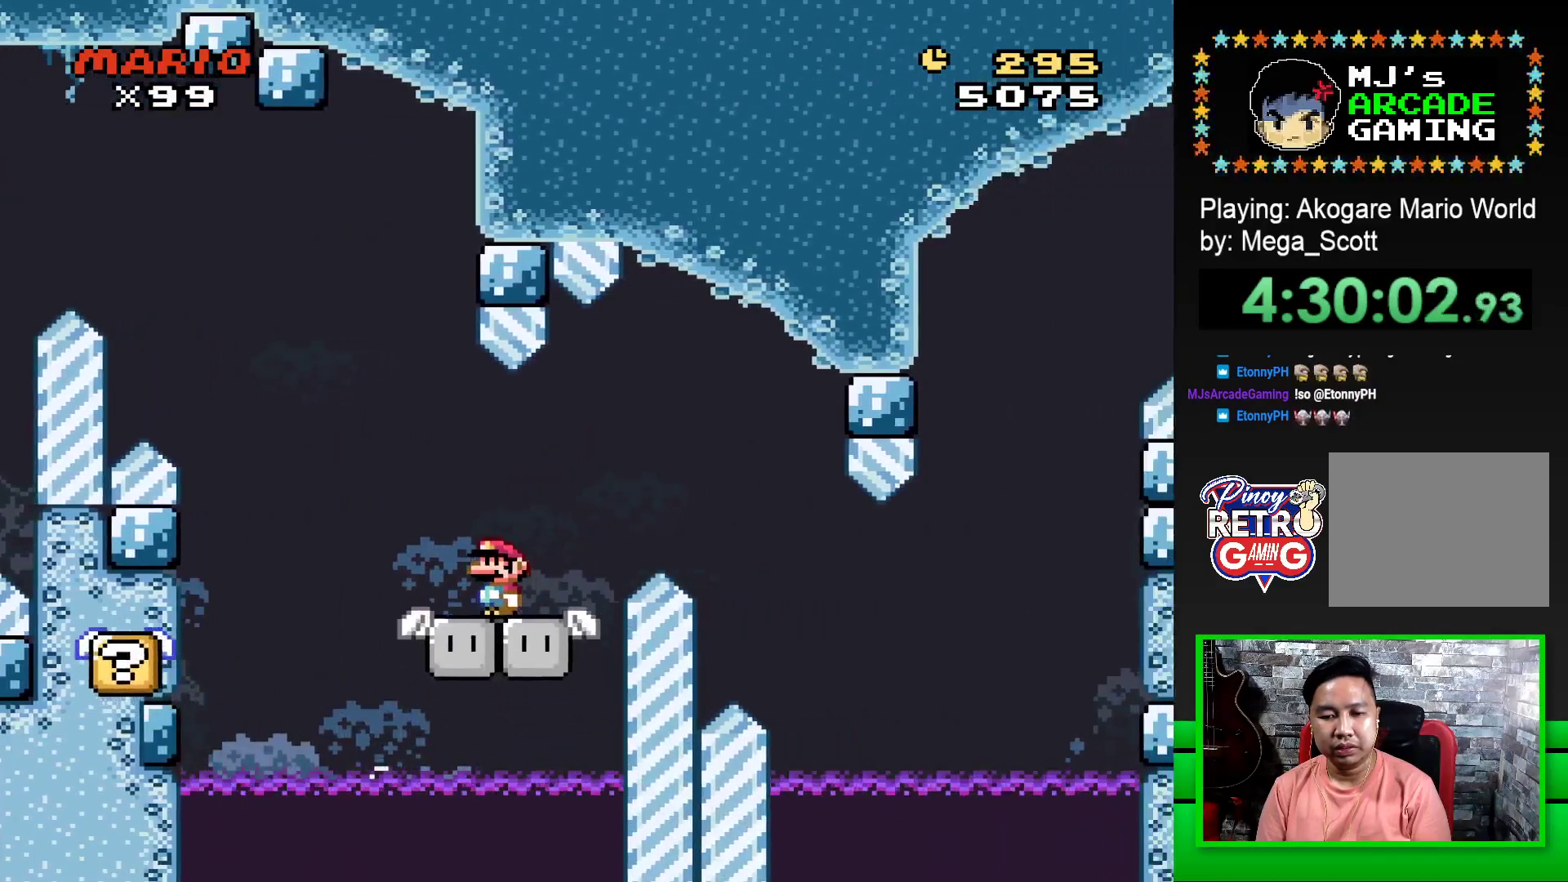
{"buttons": ["SQUARE"], "events": []}
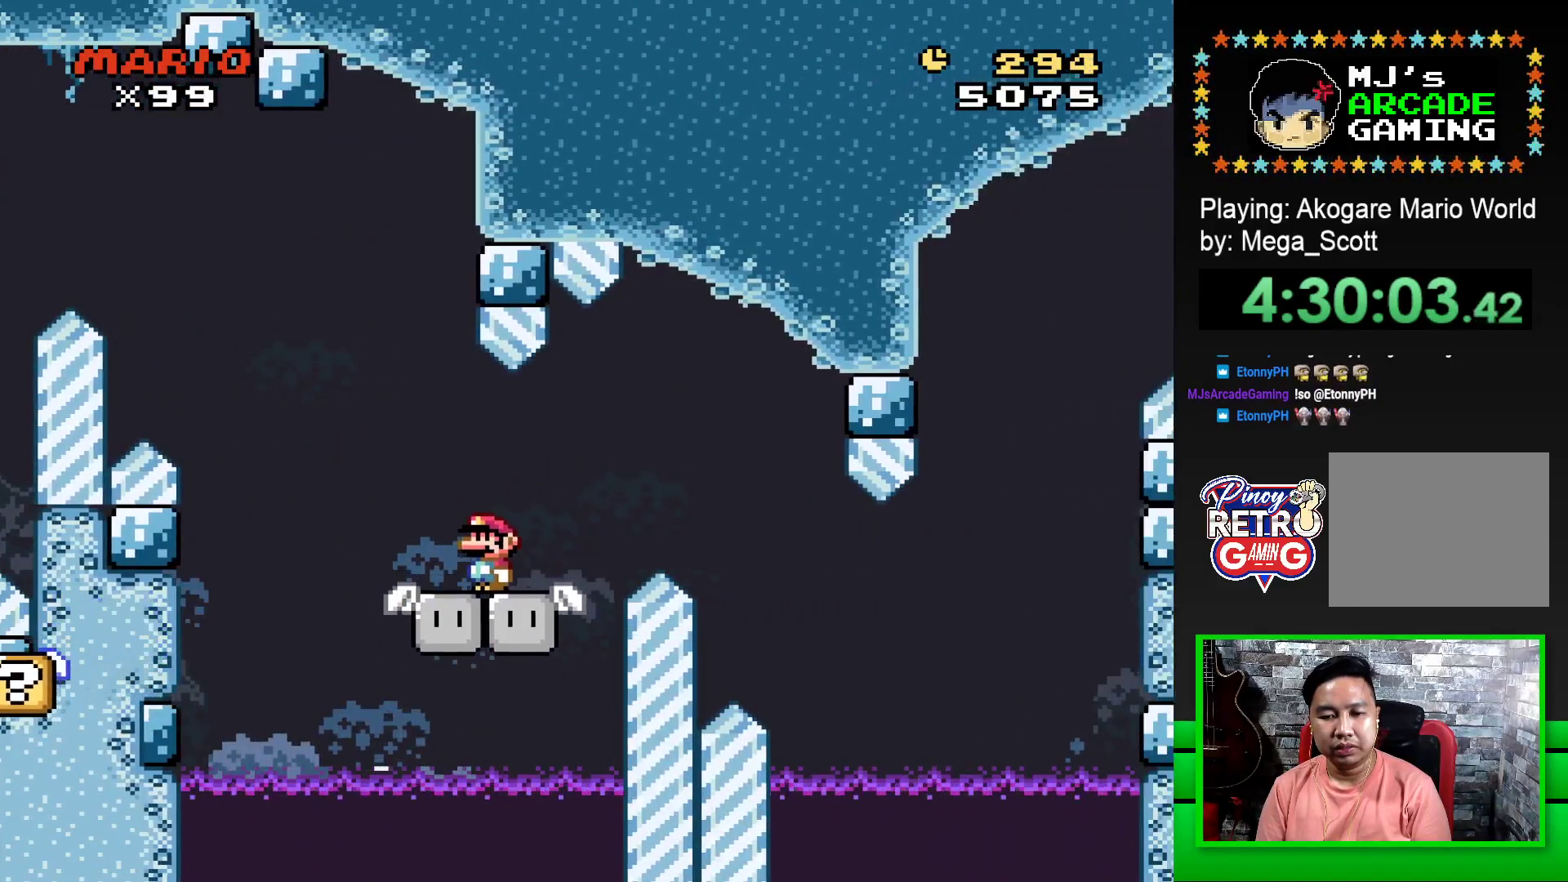
{"buttons": ["SQUARE", "DPAD_RIGHT"], "events": [[233, "DPAD_RIGHT", "down"], [267, "CROSS", "down"], [450, "CROSS", "up"]]}
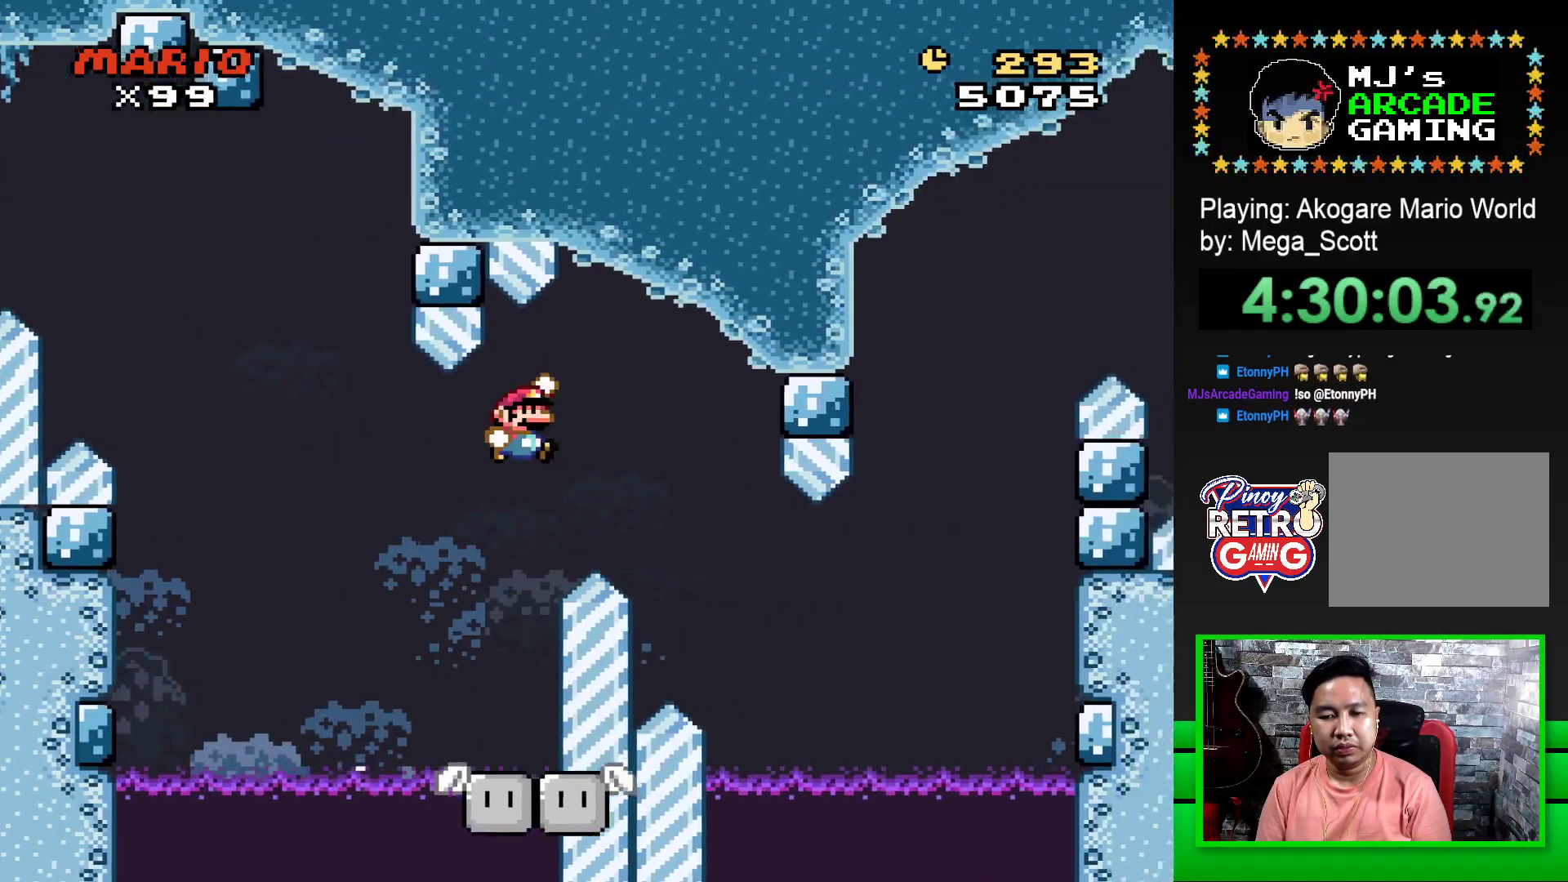
{"buttons": ["SQUARE", "DPAD_LEFT"], "events": [[133, "CROSS", "down"], [417, "DPAD_RIGHT", "up"], [450, "CROSS", "up"], [500, "DPAD_LEFT", "down"]]}
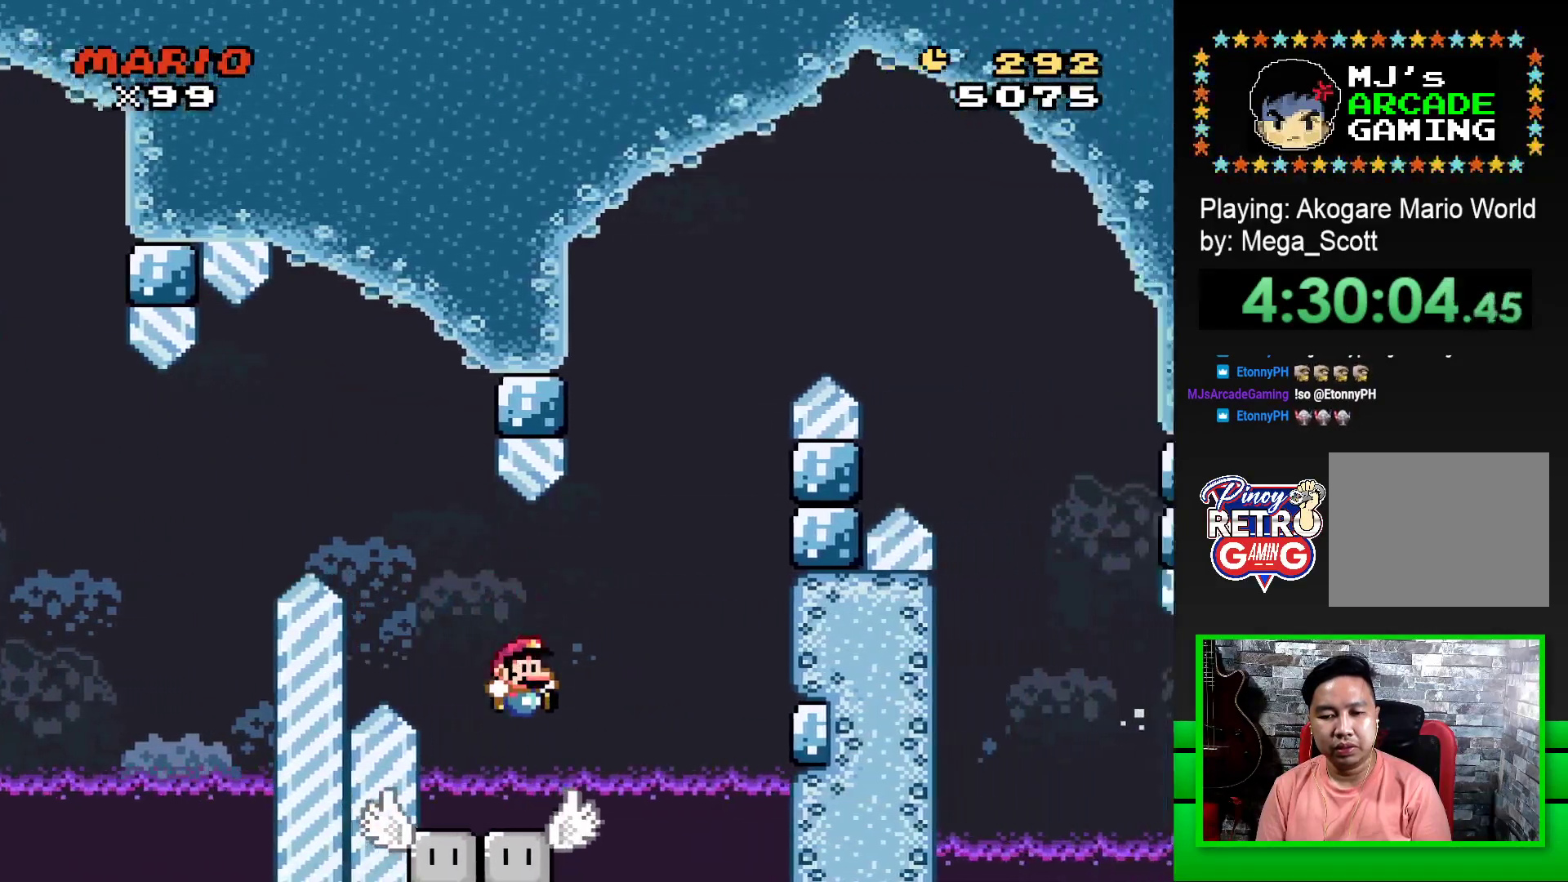
{"buttons": ["SQUARE"], "events": [[133, "DPAD_LEFT", "up"], [183, "DPAD_RIGHT", "down"], [300, "DPAD_RIGHT", "up"], [317, "DPAD_RIGHT", "down"], [467, "DPAD_RIGHT", "up"]]}
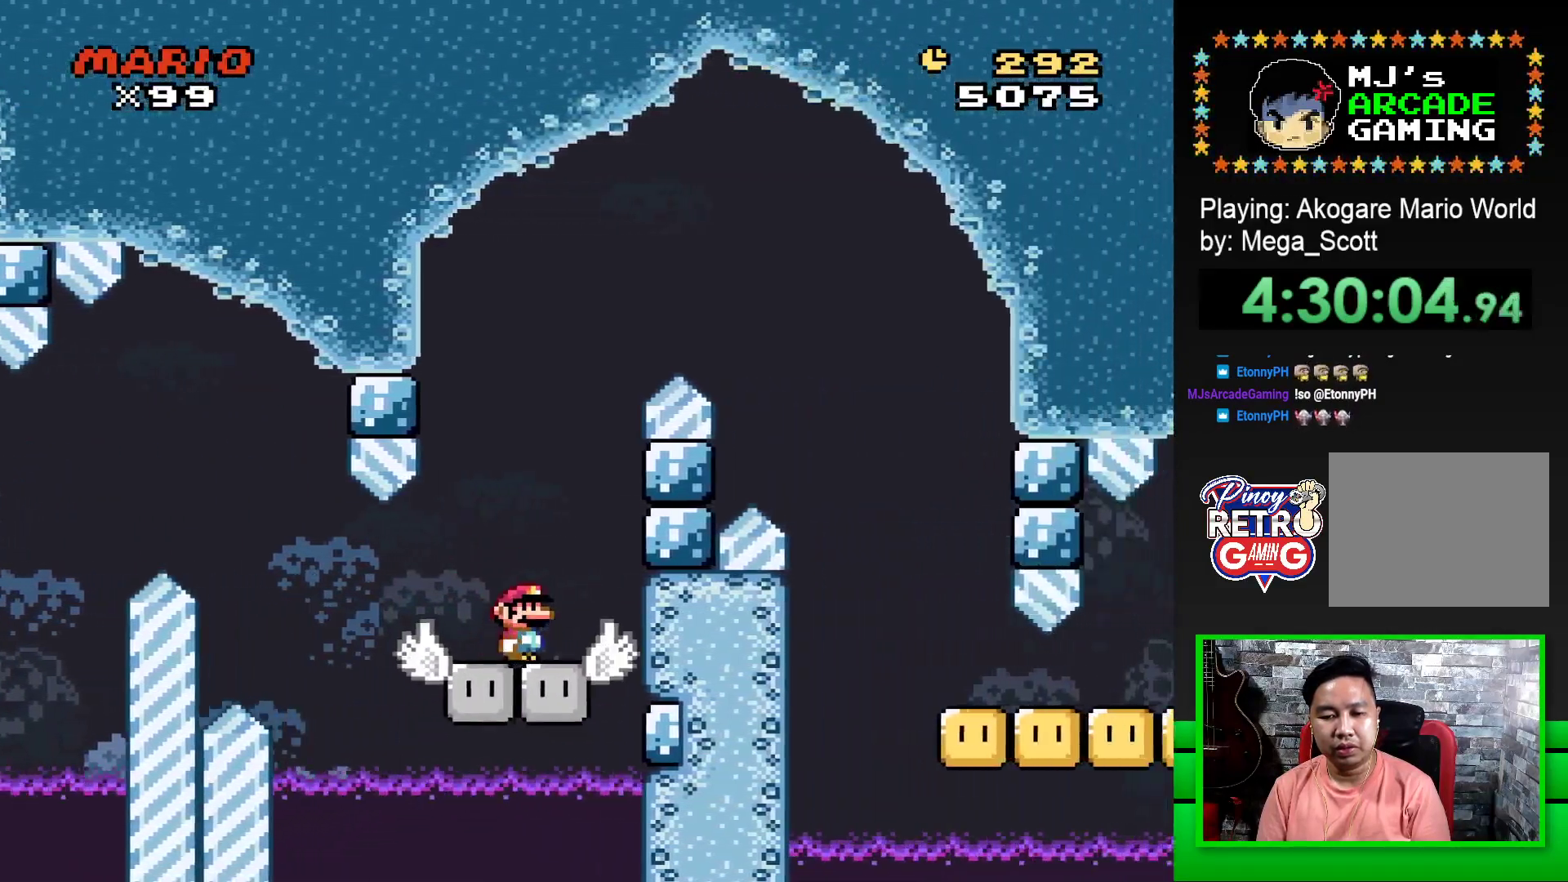
{"buttons": ["CROSS", "SQUARE", "DPAD_RIGHT"], "events": [[17, "DPAD_LEFT", "down"], [183, "DPAD_LEFT", "up"], [283, "CROSS", "down"], [283, "DPAD_RIGHT", "down"]]}
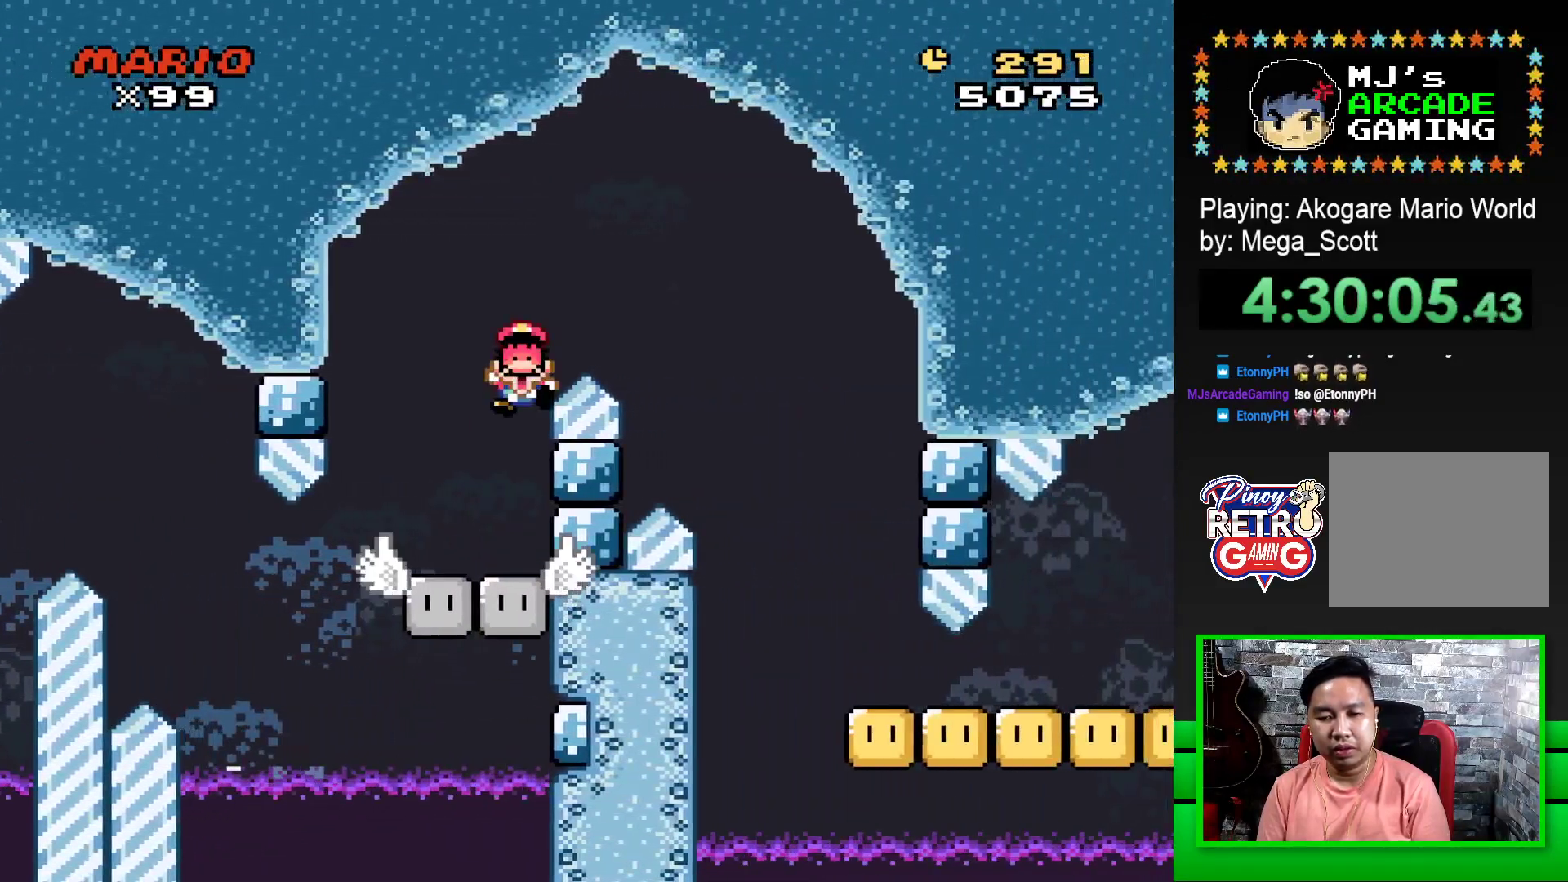
{"buttons": [], "events": [[367, "CROSS", "up"], [400, "DPAD_RIGHT", "up"], [433, "SQUARE", "up"]]}